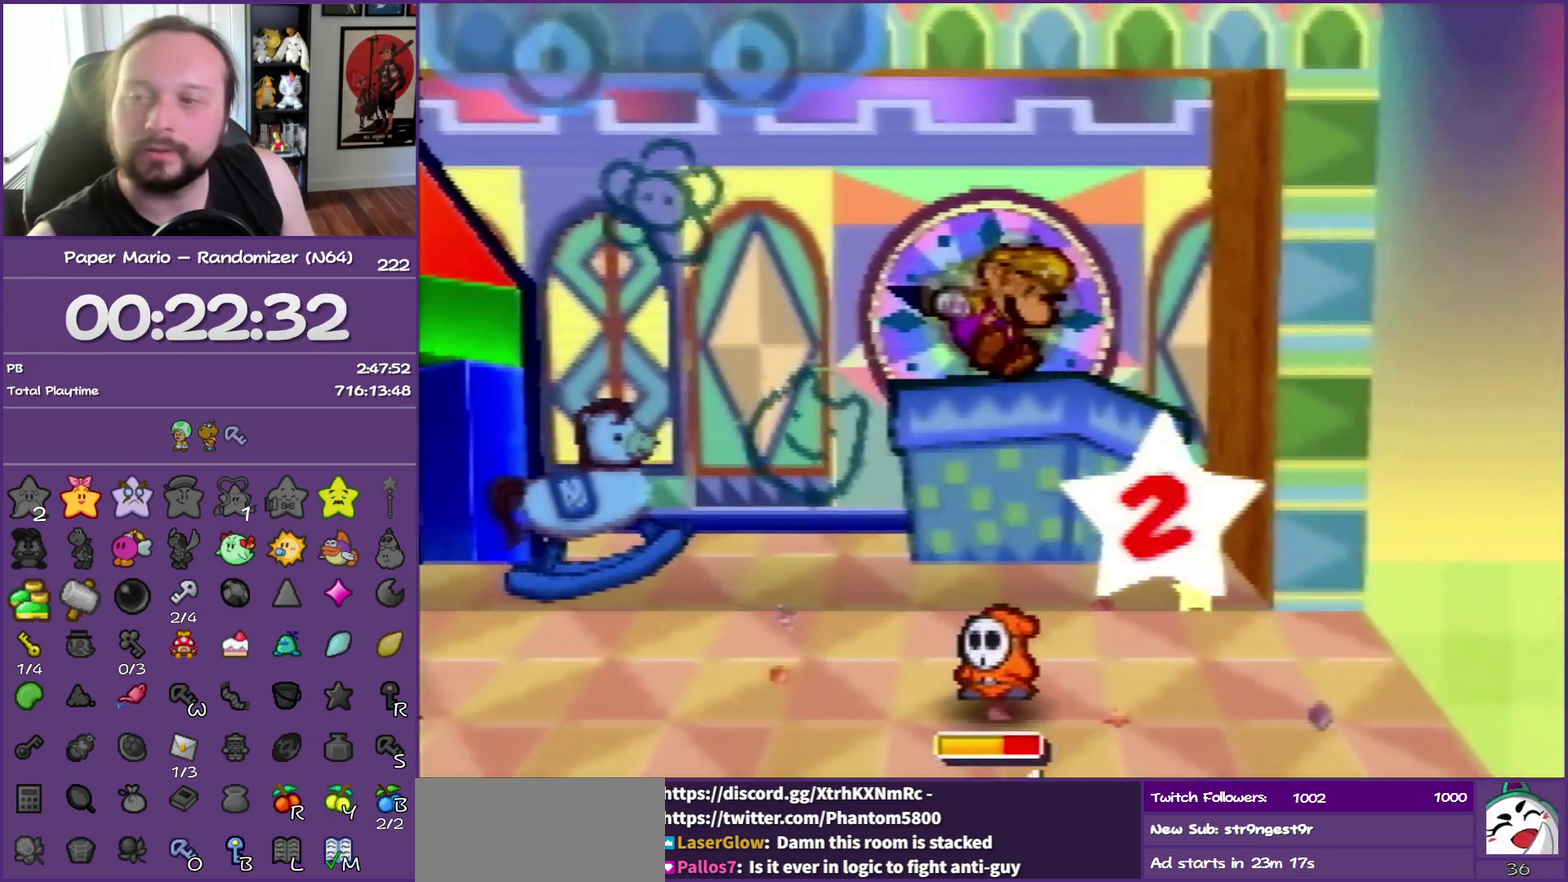
Gameplay with a controller (Nintendo layout); each line is a JSON object with the inputs held at the frame after it. "events" lists button and stick changes between this image and that frame as [ms after this image, input, new state], when the widget could be followed in between. This overlay highlights the sticks when they move; stick clicks (L3) are not distinguishable. Not read: L3 R3.
{"buttons": [], "left_stick": "center", "events": []}
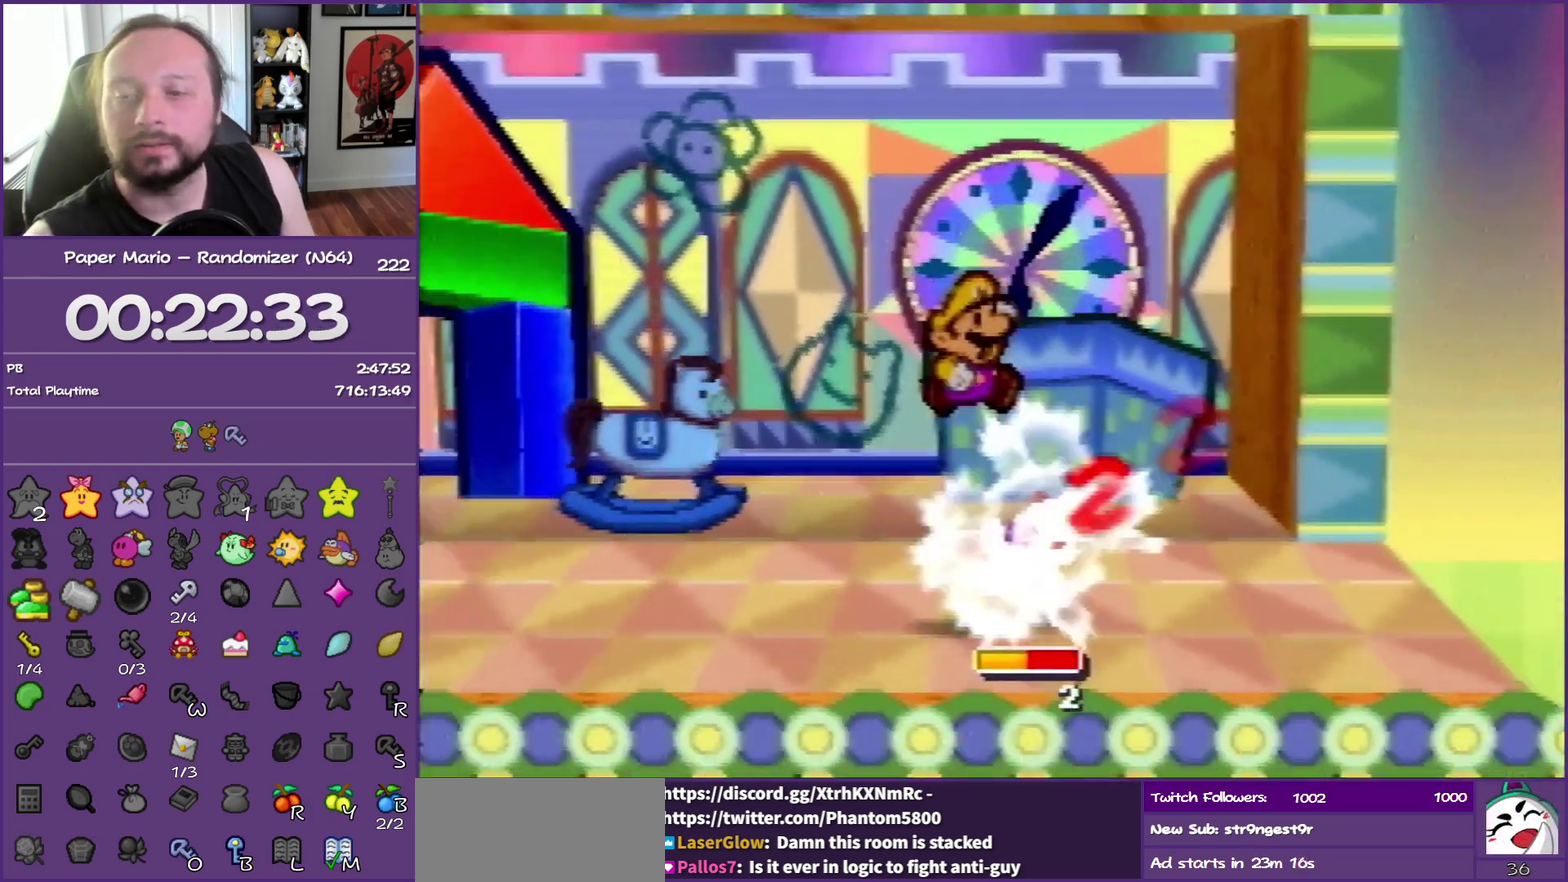
{"buttons": [], "left_stick": "center", "events": []}
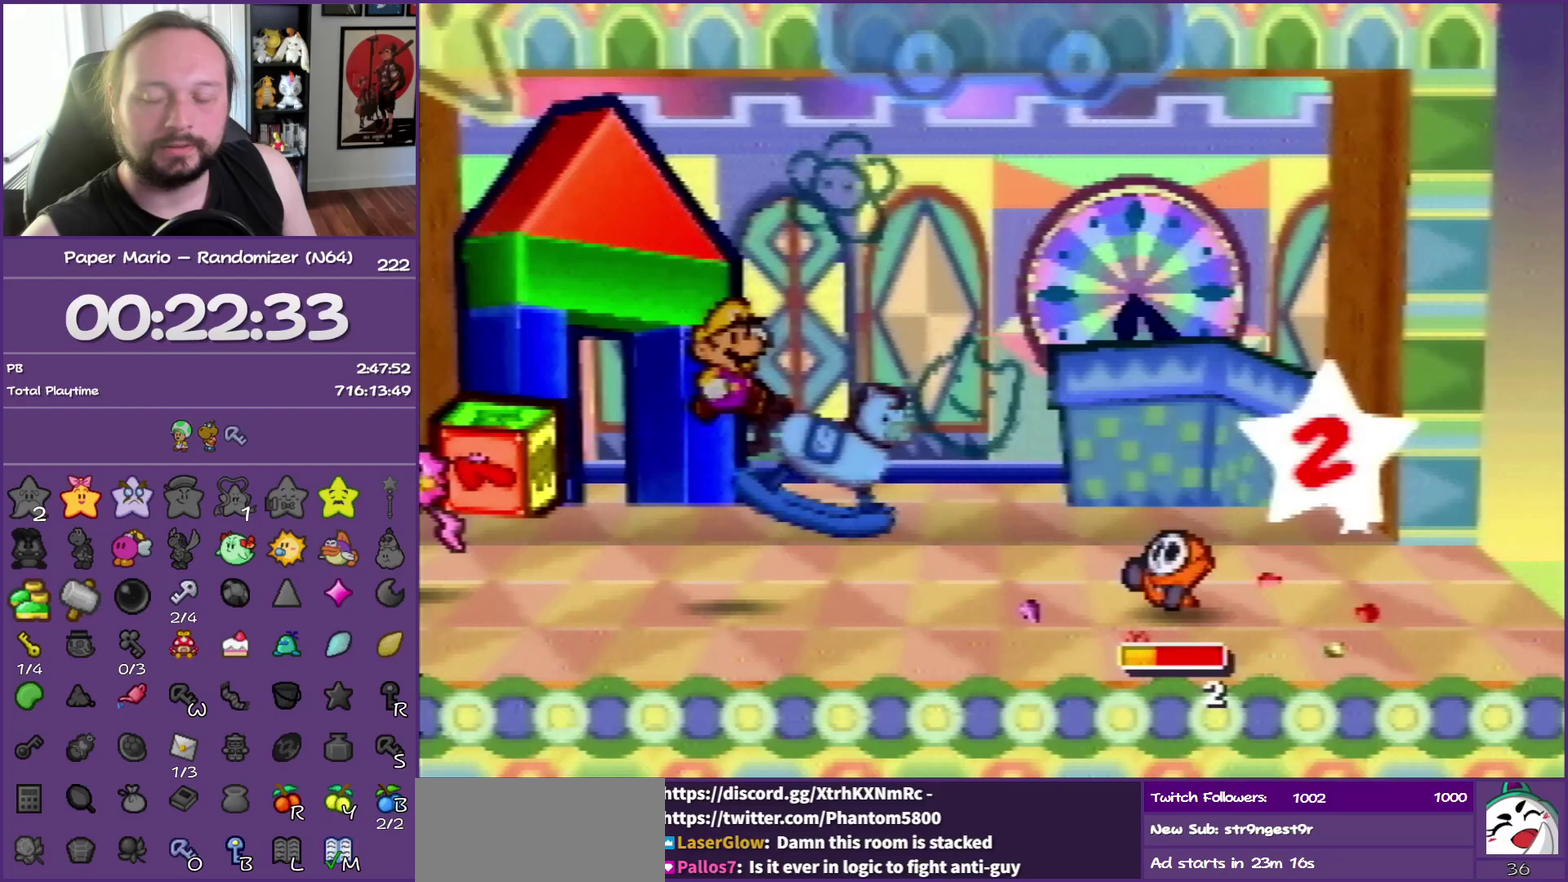
{"buttons": [], "left_stick": "center", "events": []}
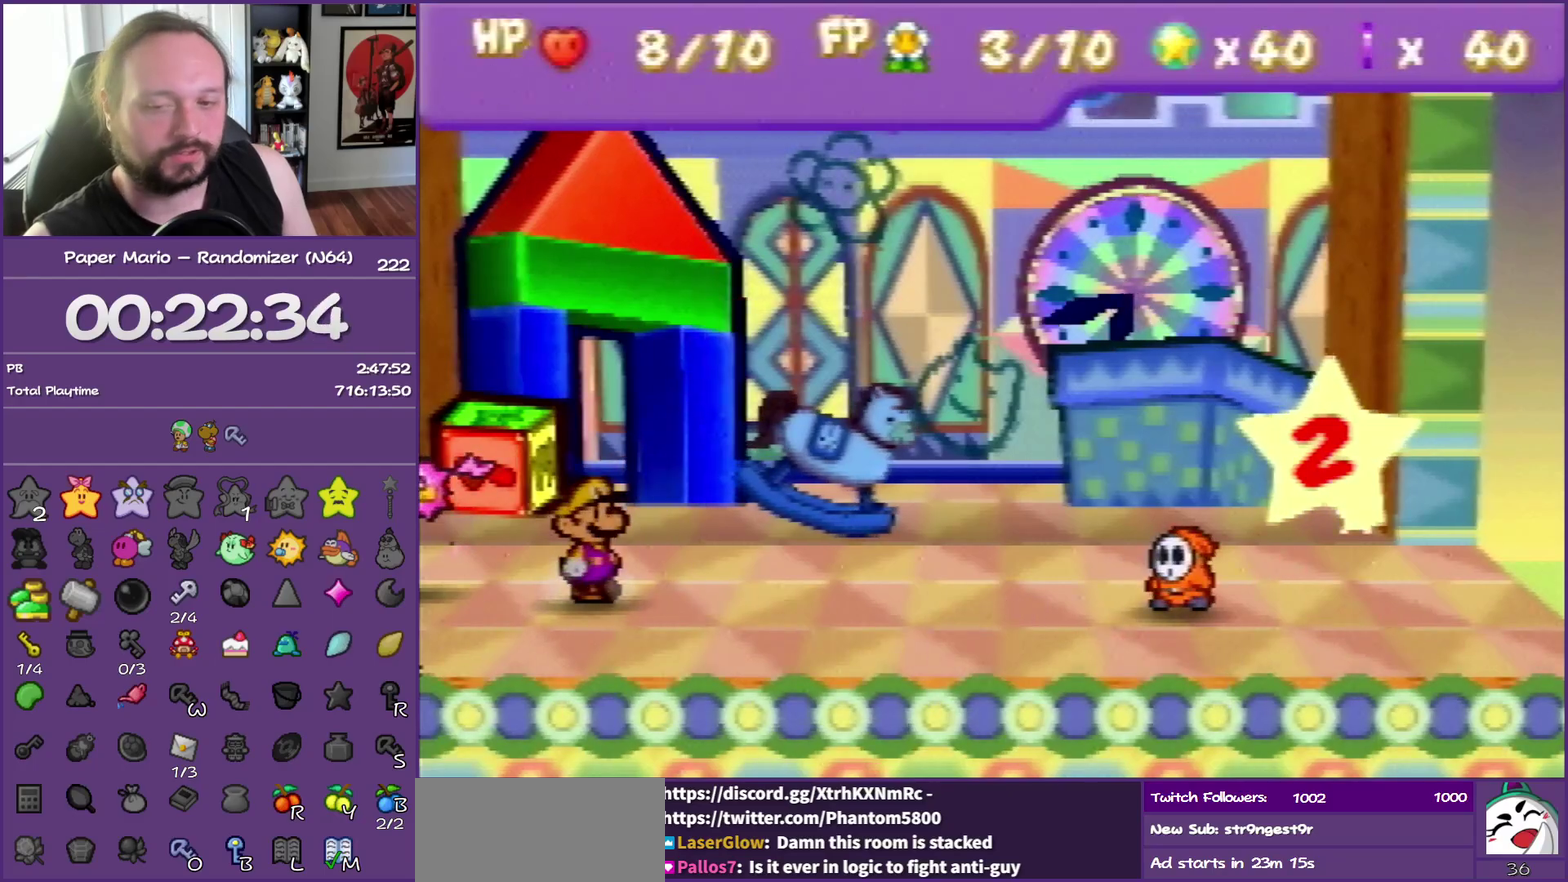
{"buttons": [], "left_stick": "center", "events": []}
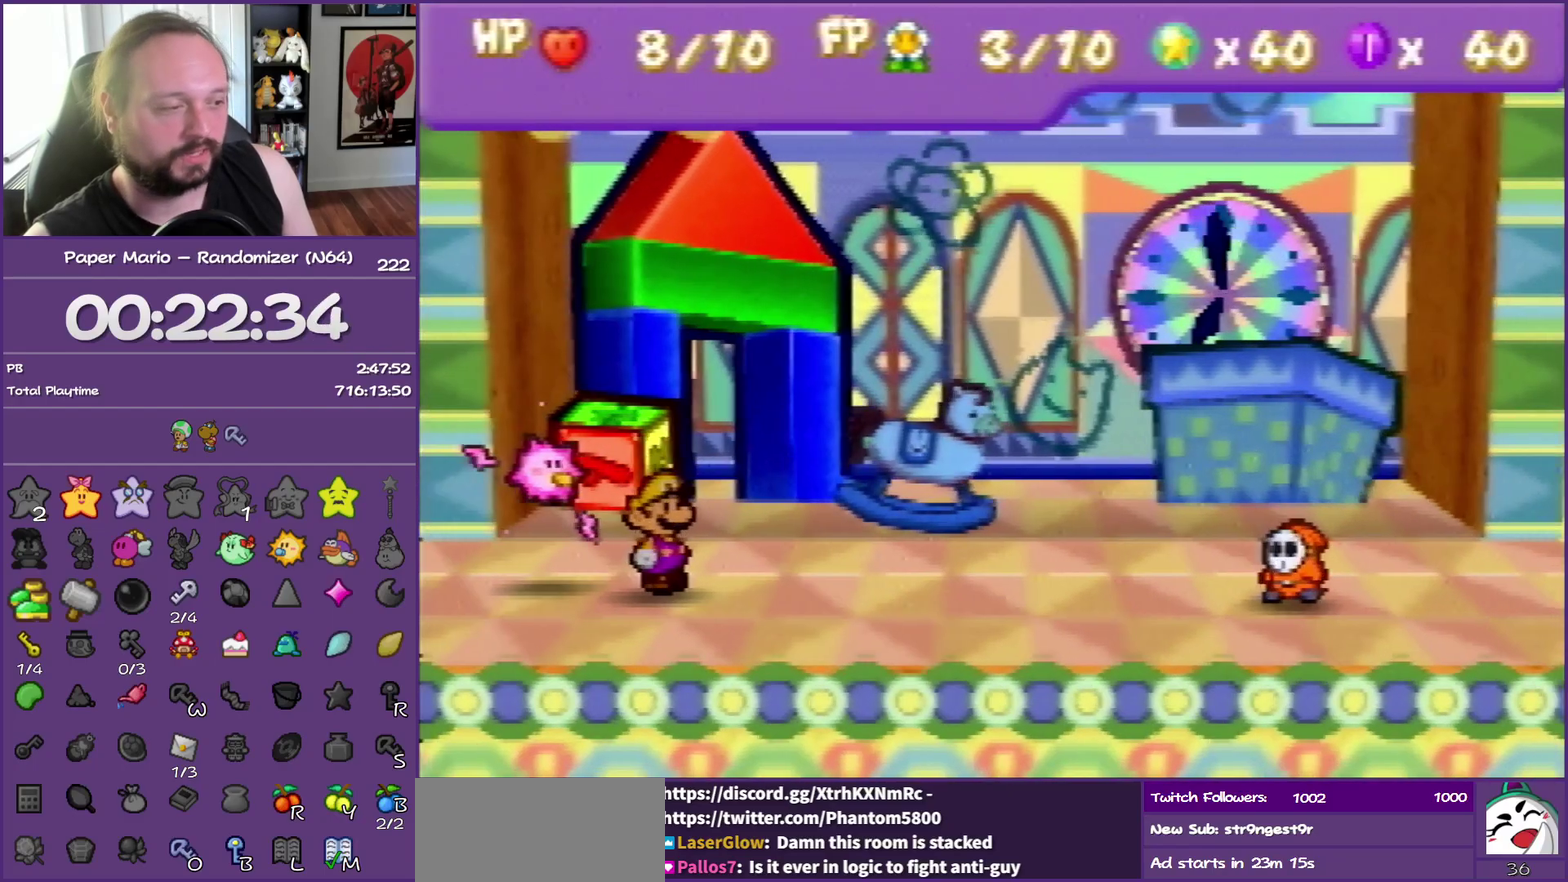
{"buttons": ["A"], "left_stick": "center", "events": [[500, "A", "down"]]}
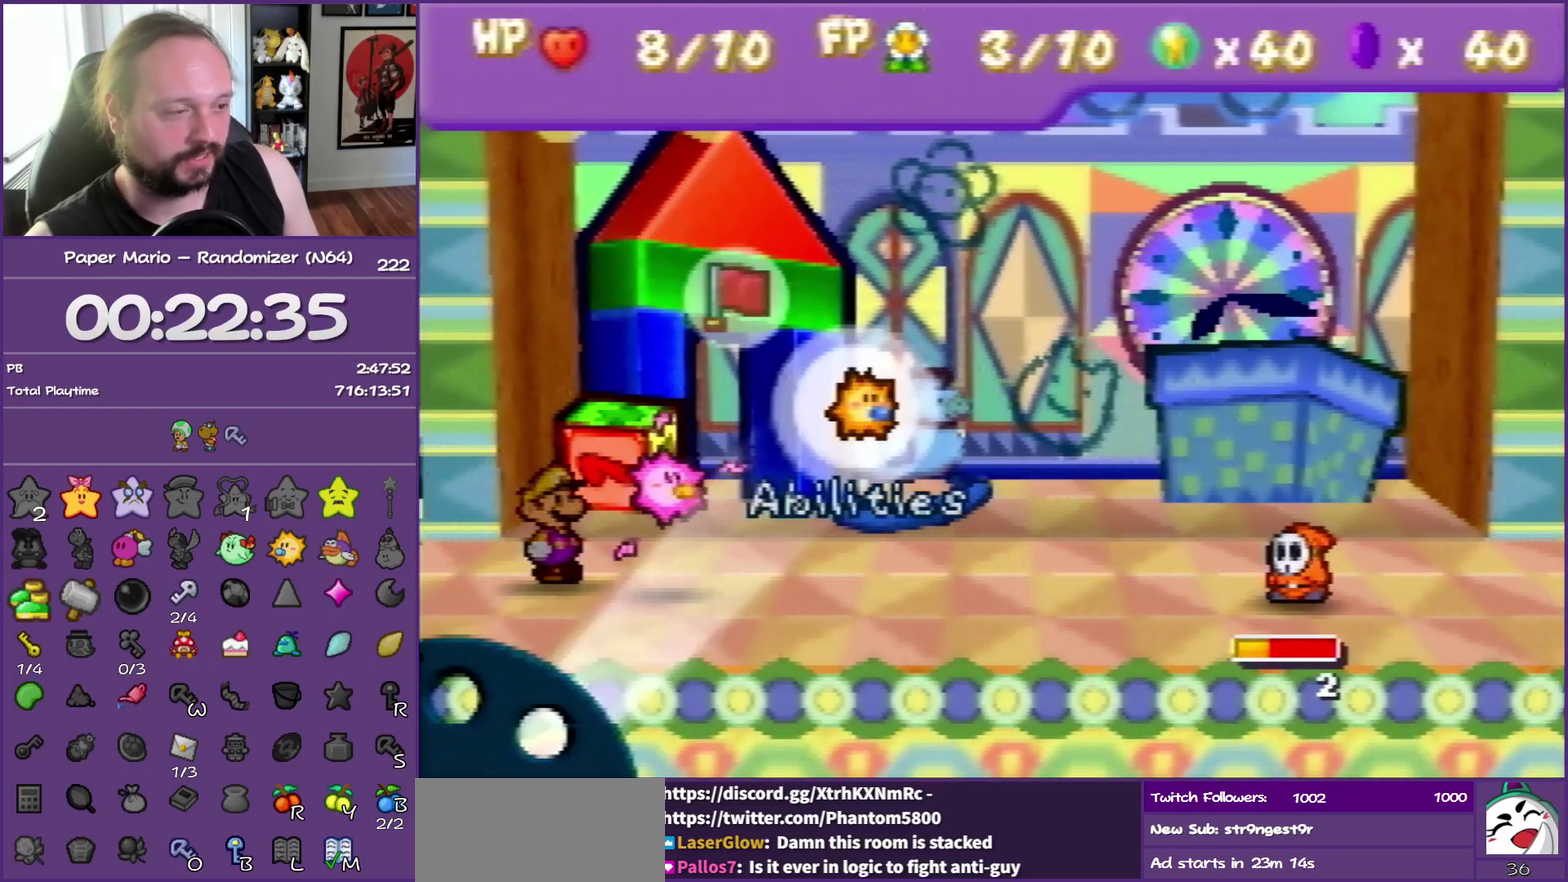
{"buttons": ["A"], "left_stick": "center", "events": [[83, "A", "up"], [167, "A", "down"], [233, "A", "up"], [317, "A", "down"]]}
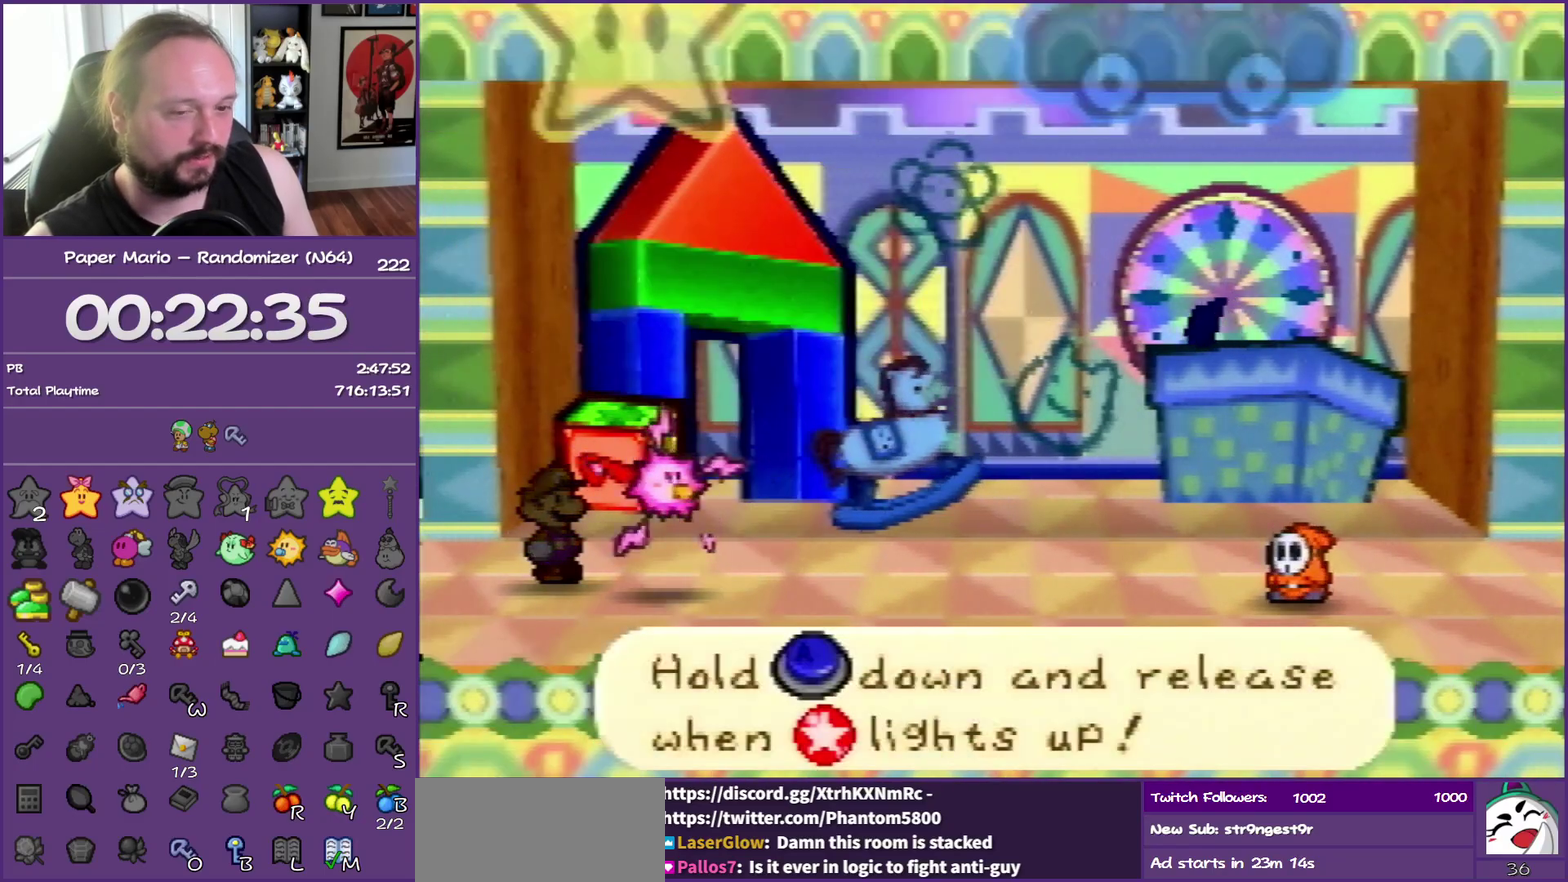
{"buttons": ["A"], "left_stick": "center", "events": []}
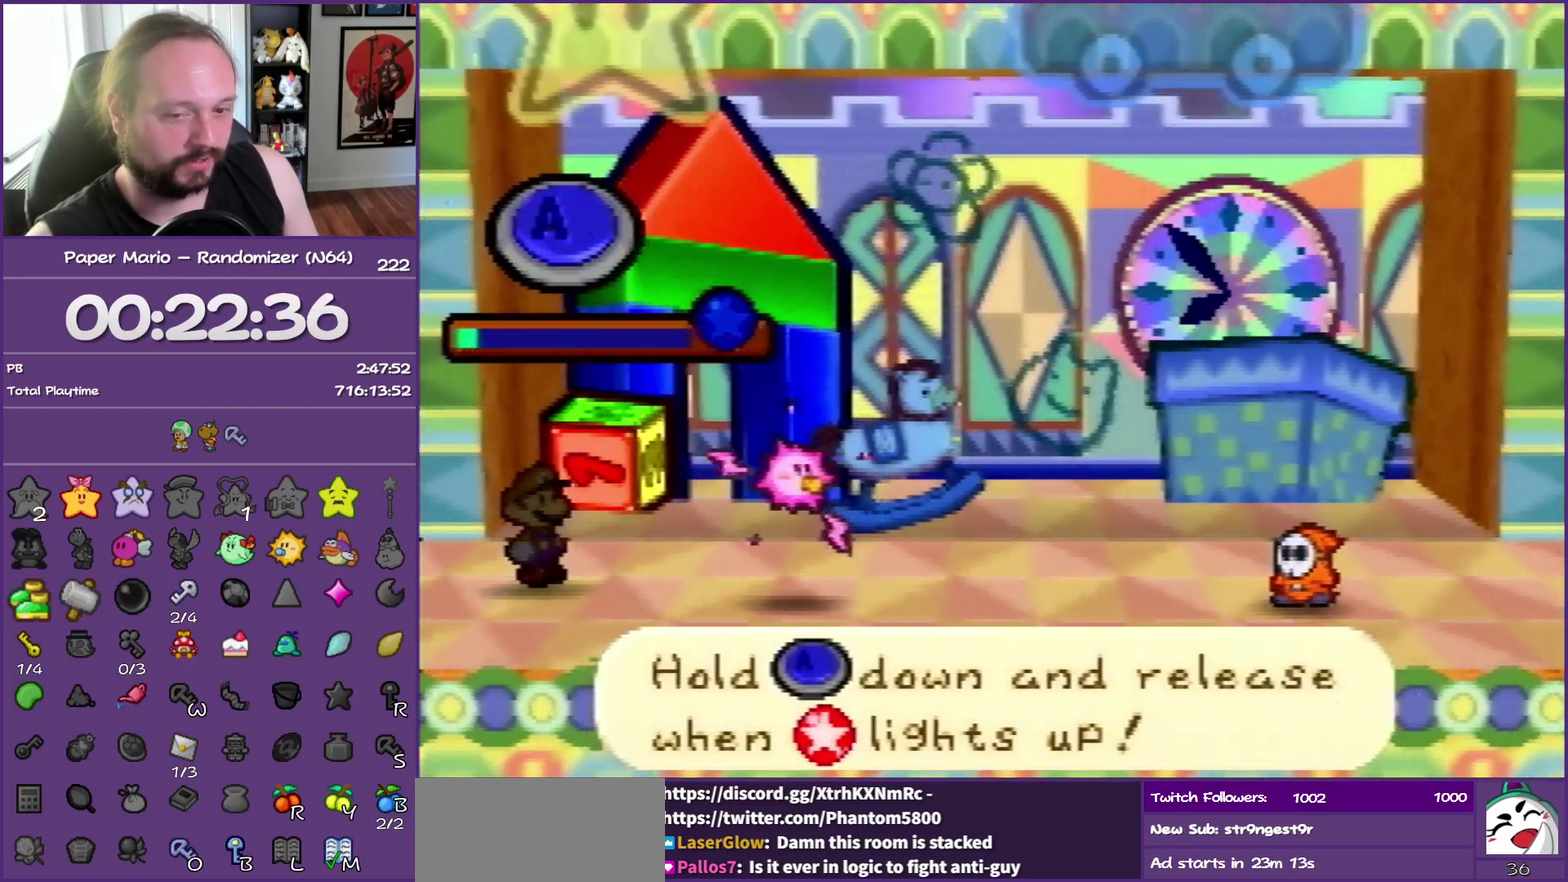
{"buttons": ["A"], "left_stick": "center", "events": []}
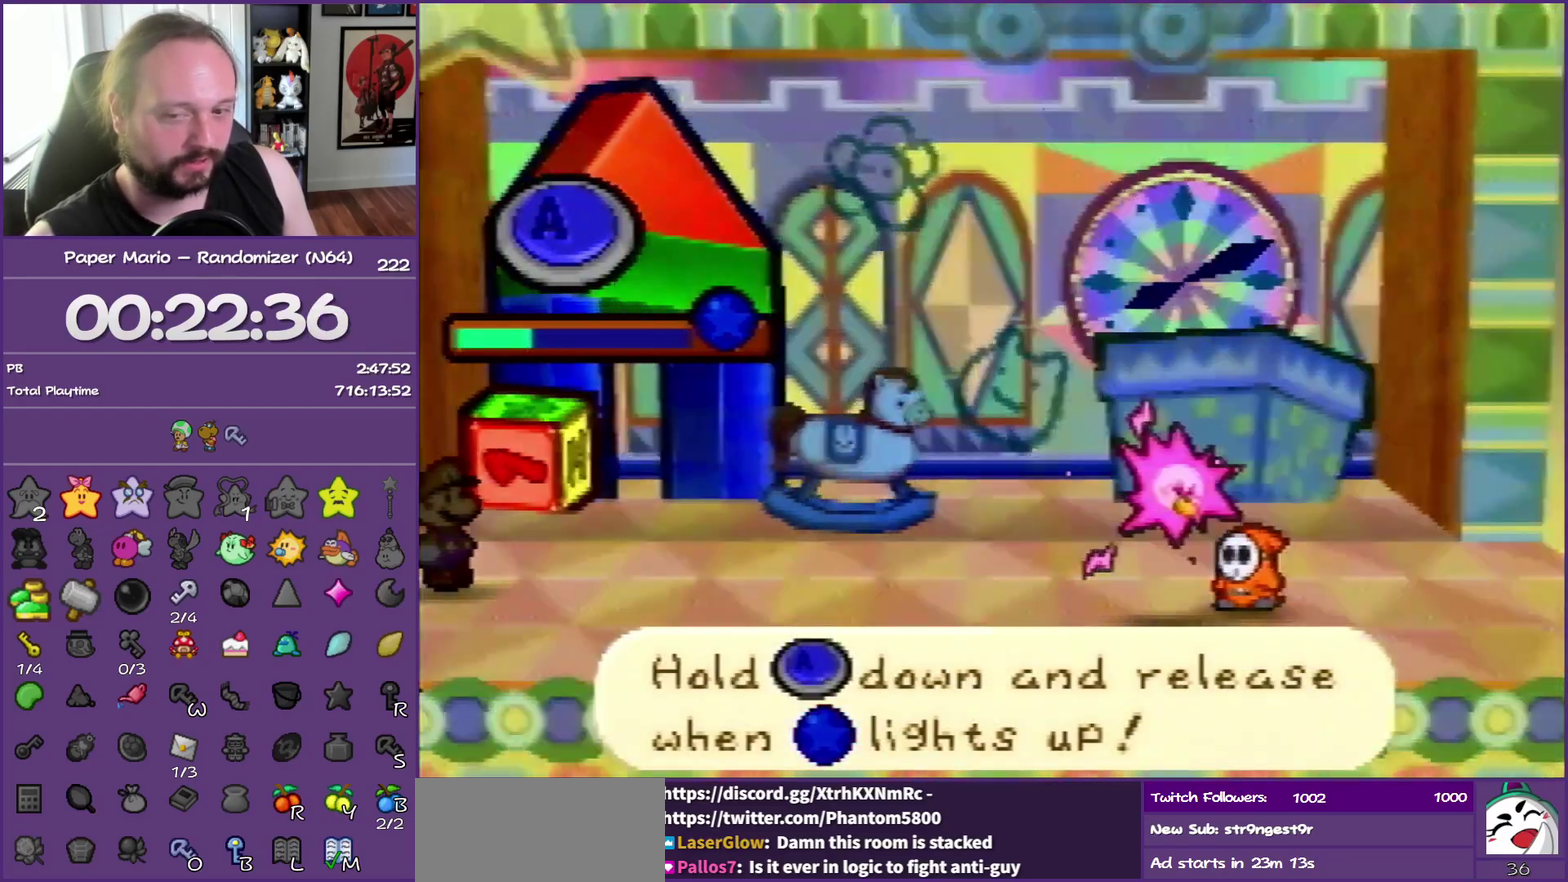
{"buttons": ["A"], "left_stick": "center", "events": []}
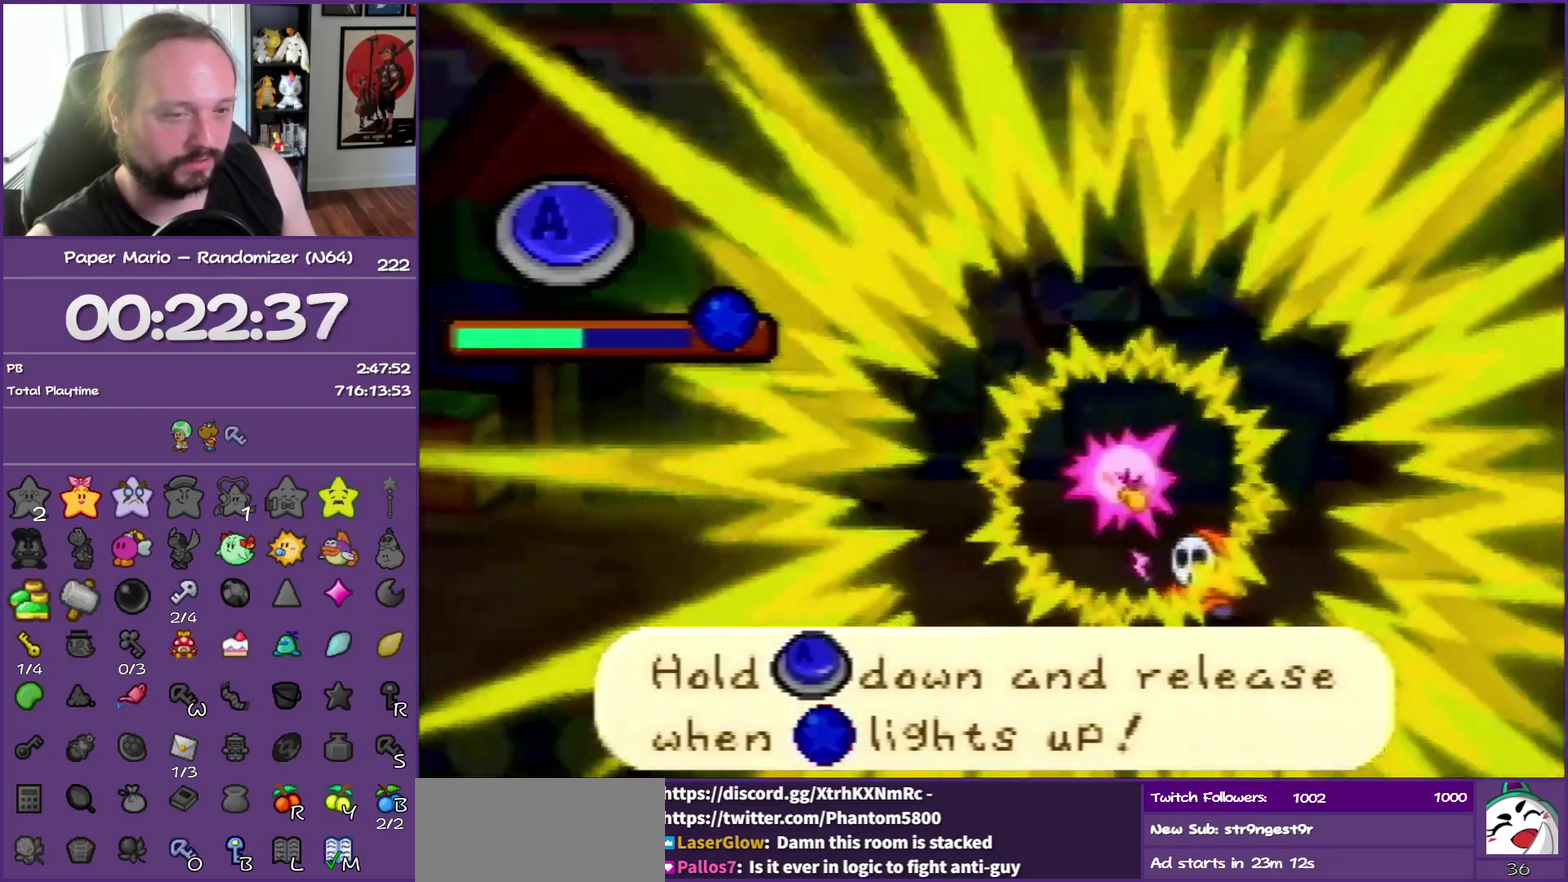
{"buttons": ["A"], "left_stick": "center", "events": []}
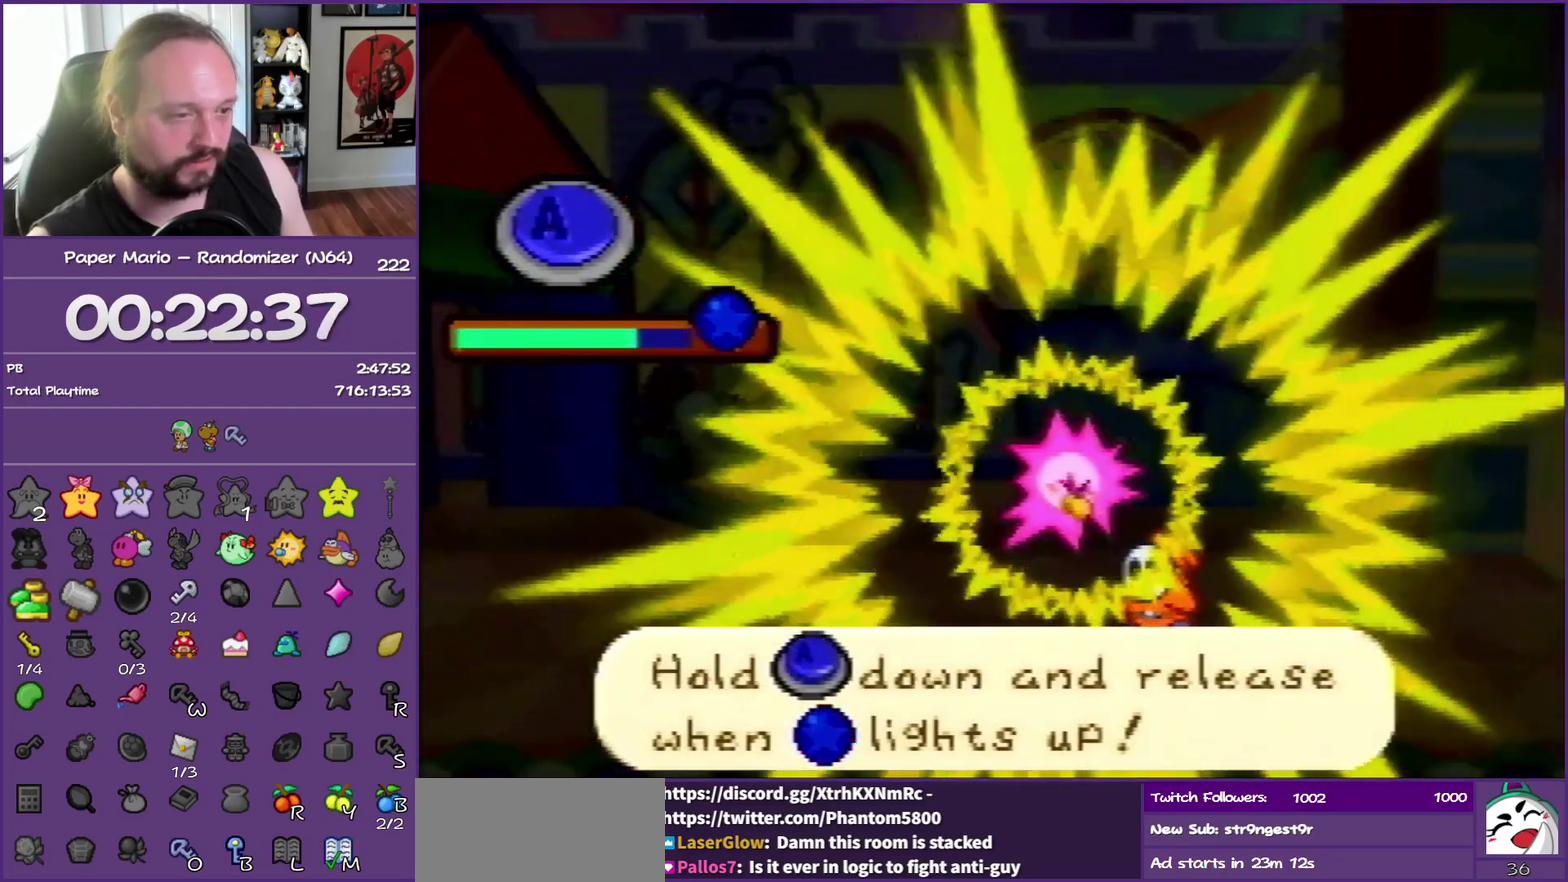
{"buttons": ["A"], "left_stick": "center", "events": []}
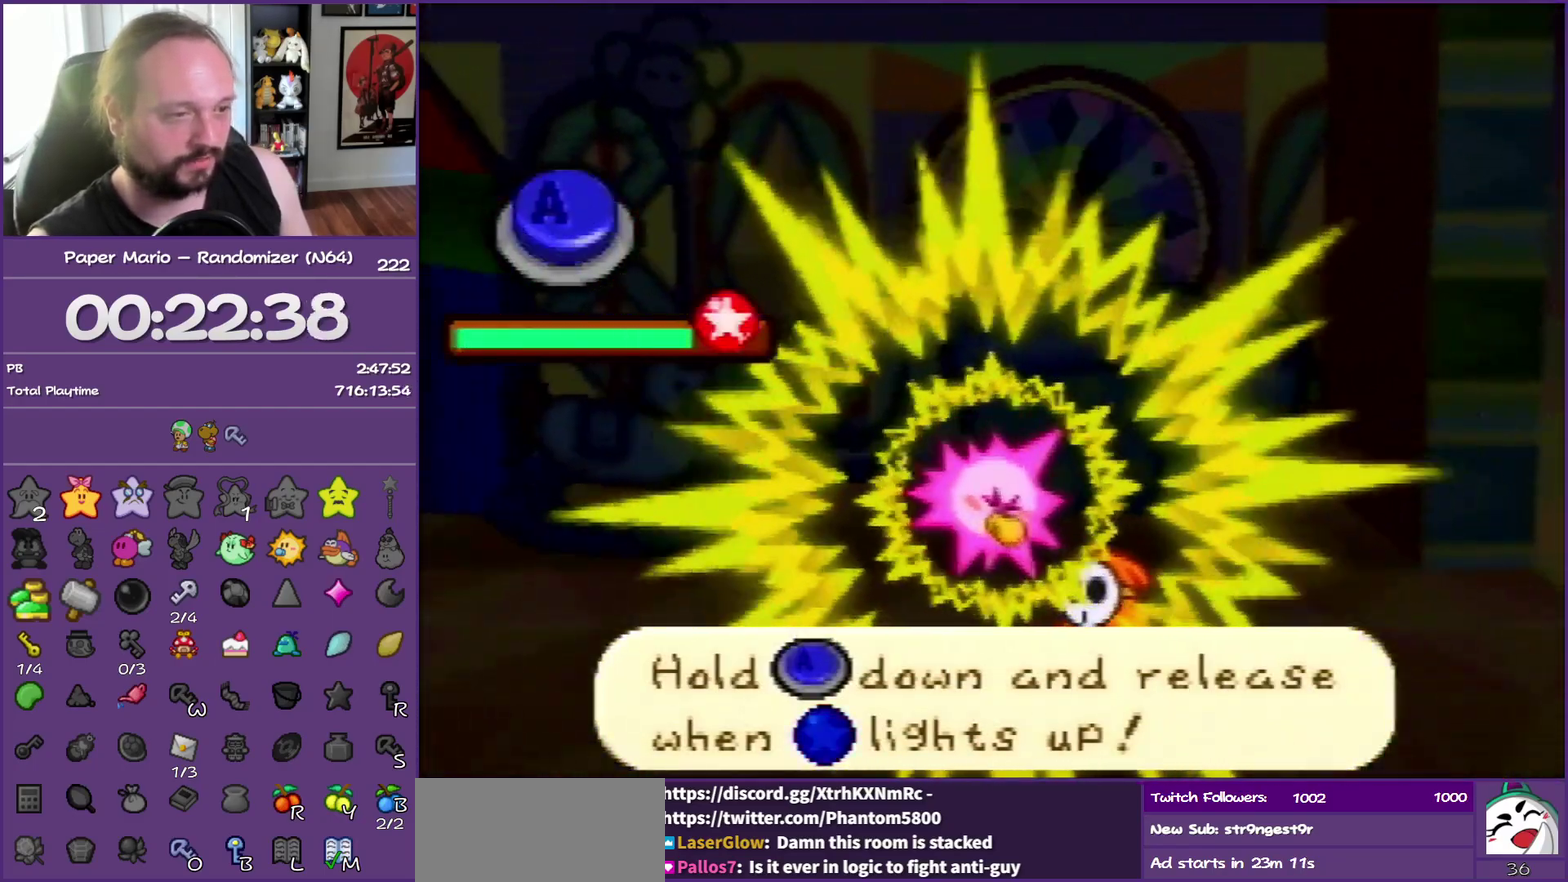
{"buttons": [], "left_stick": "center", "events": [[33, "A", "up"]]}
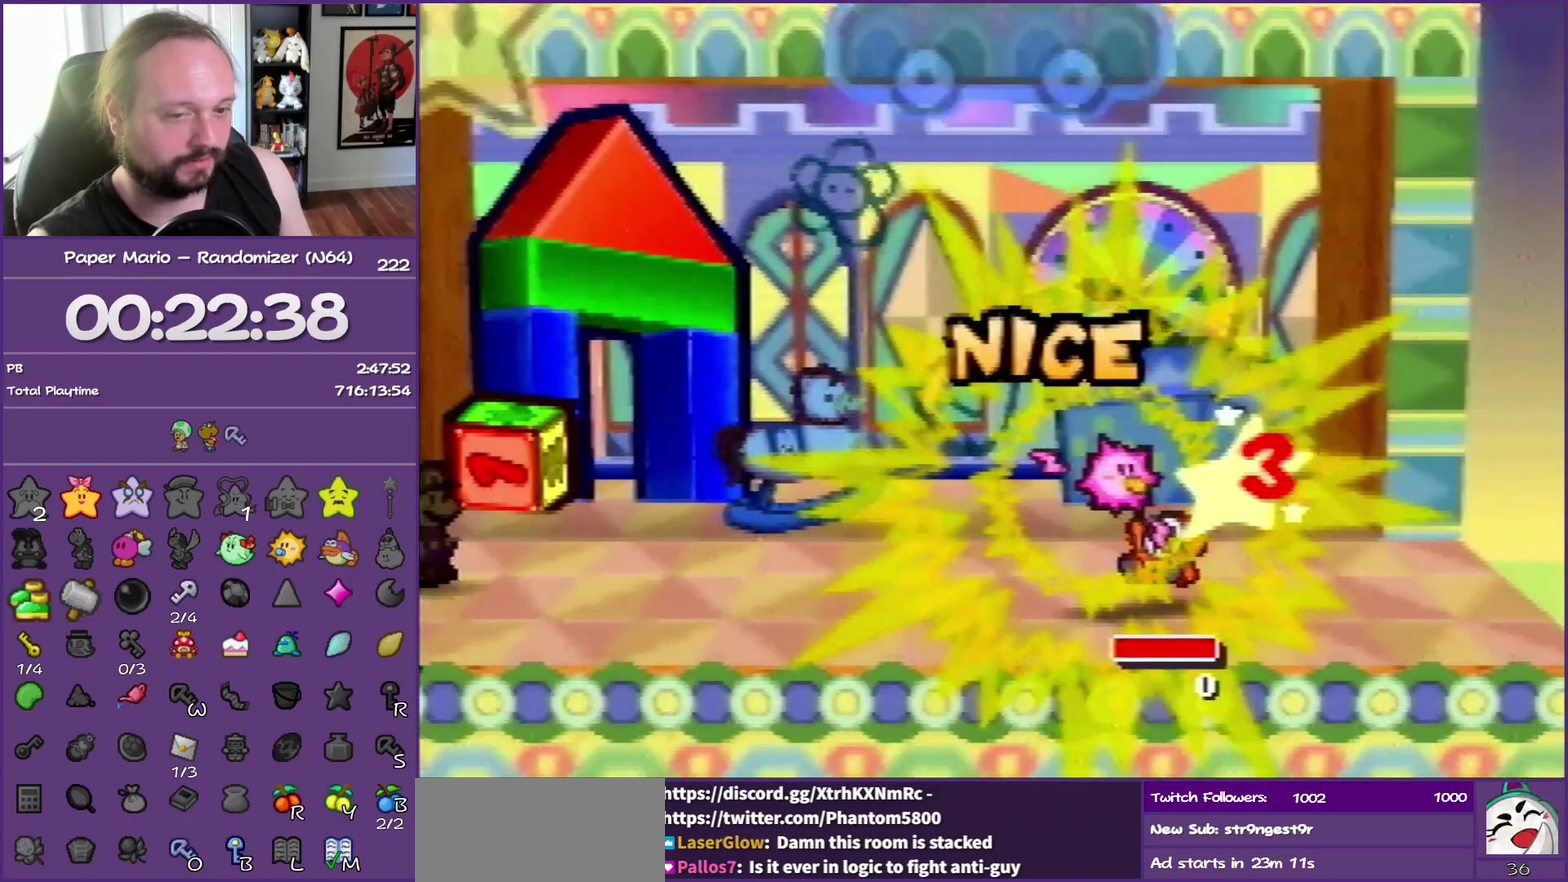
{"buttons": [], "left_stick": "center", "events": []}
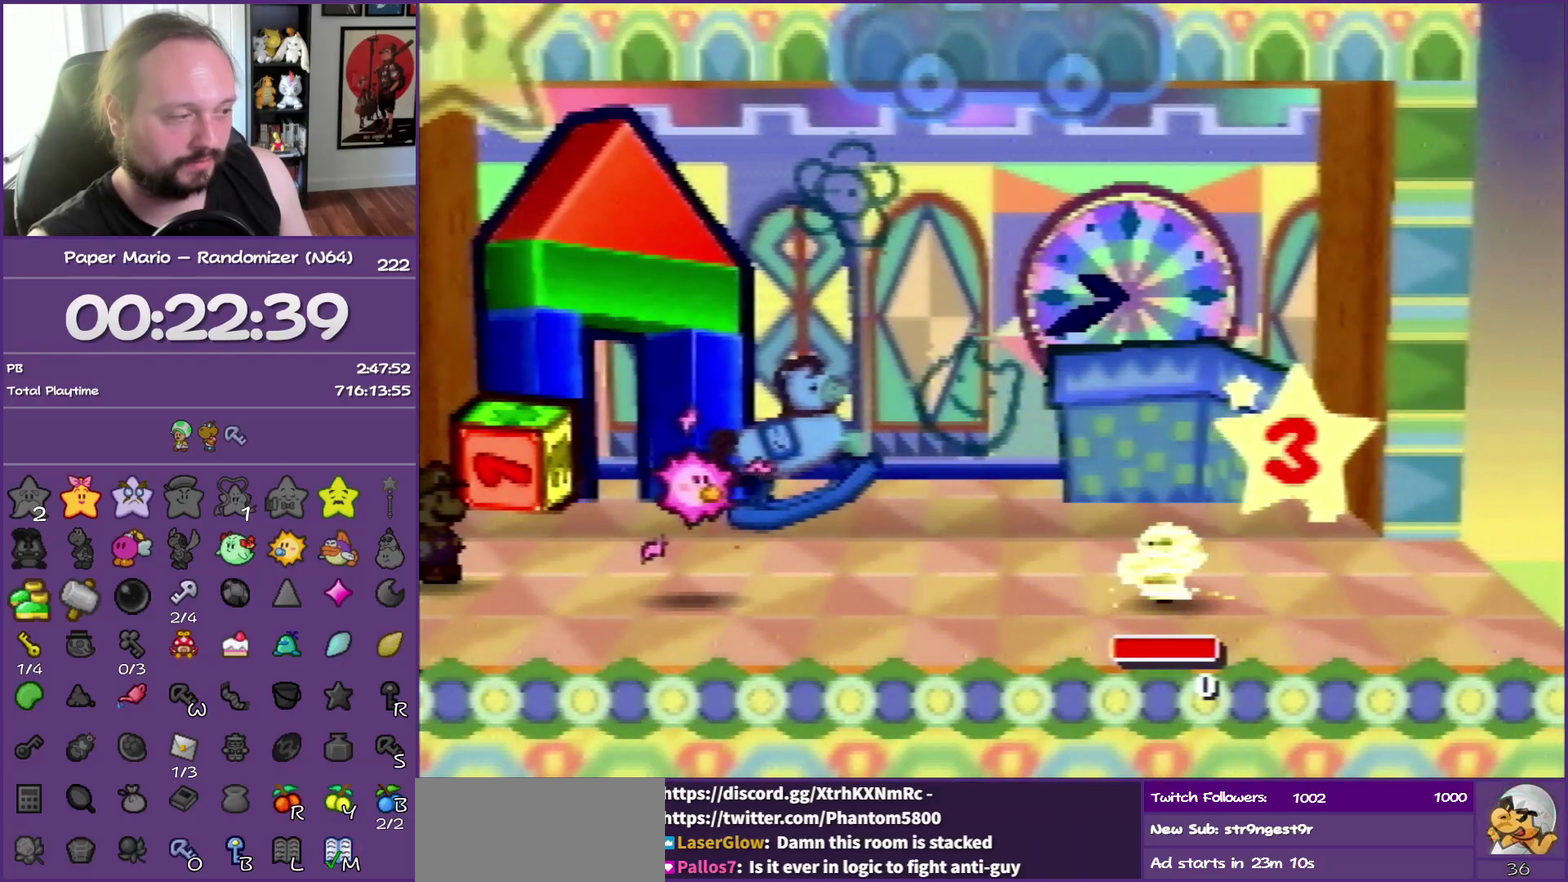
{"buttons": [], "left_stick": "center", "events": []}
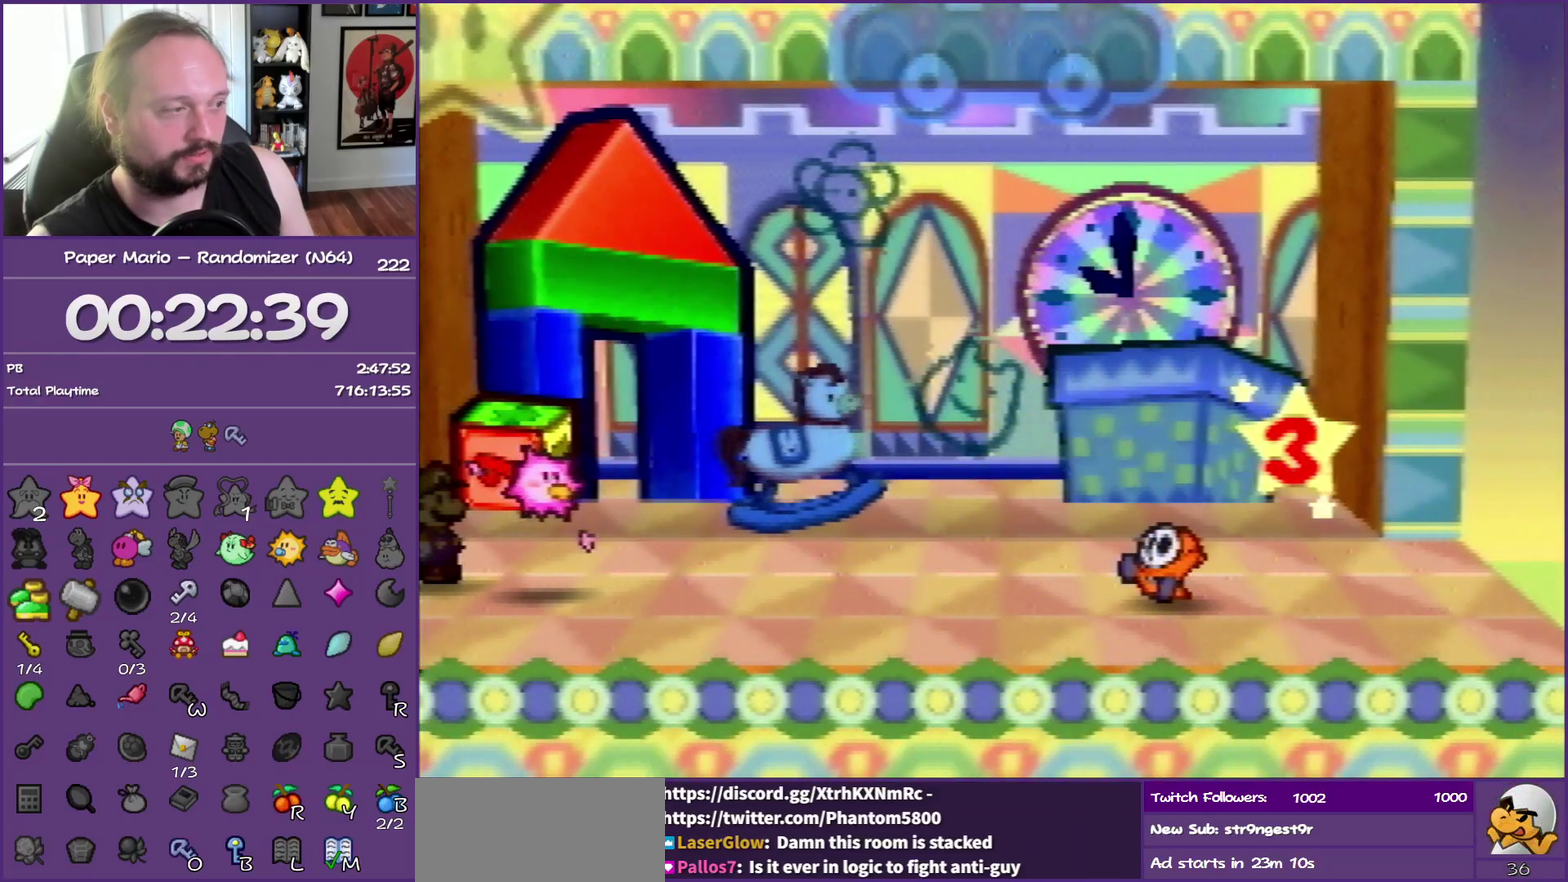
{"buttons": [], "left_stick": "center", "events": []}
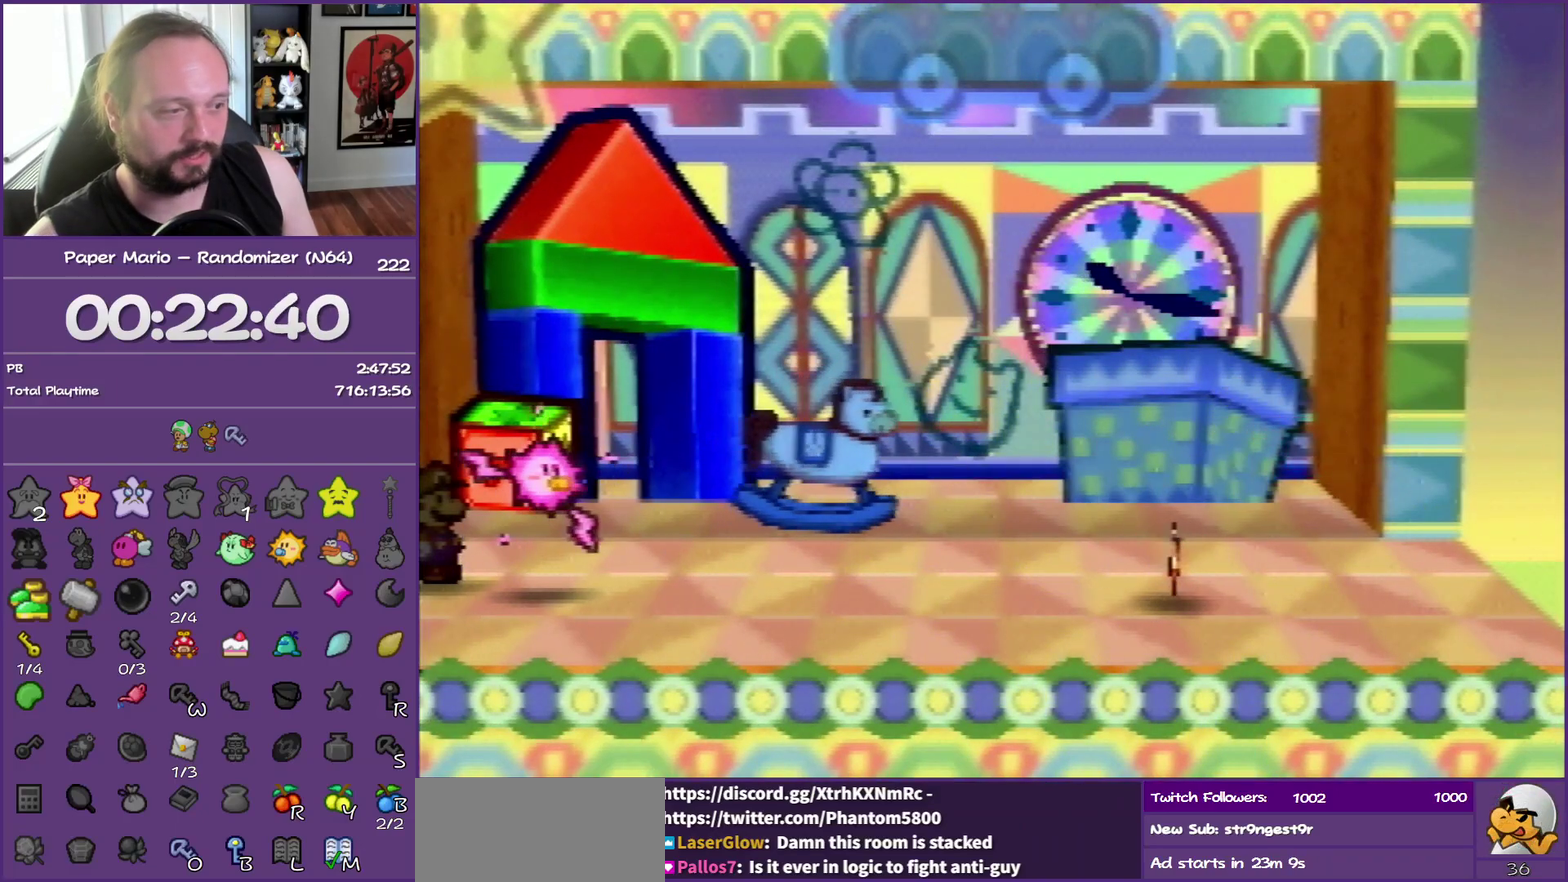
{"buttons": [], "left_stick": "center", "events": []}
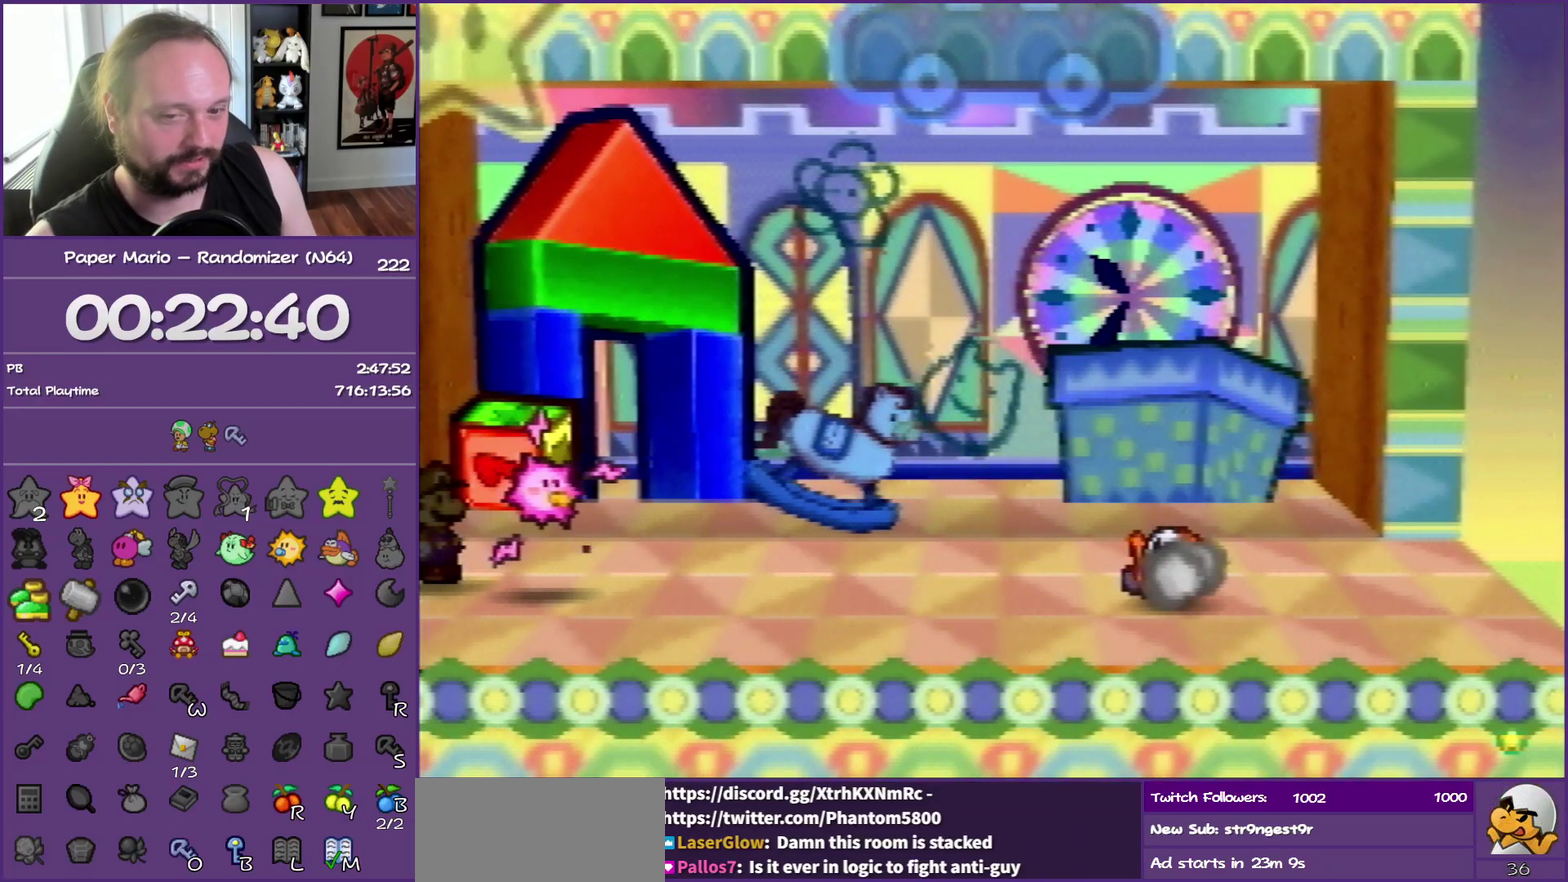
{"buttons": [], "left_stick": "center", "events": []}
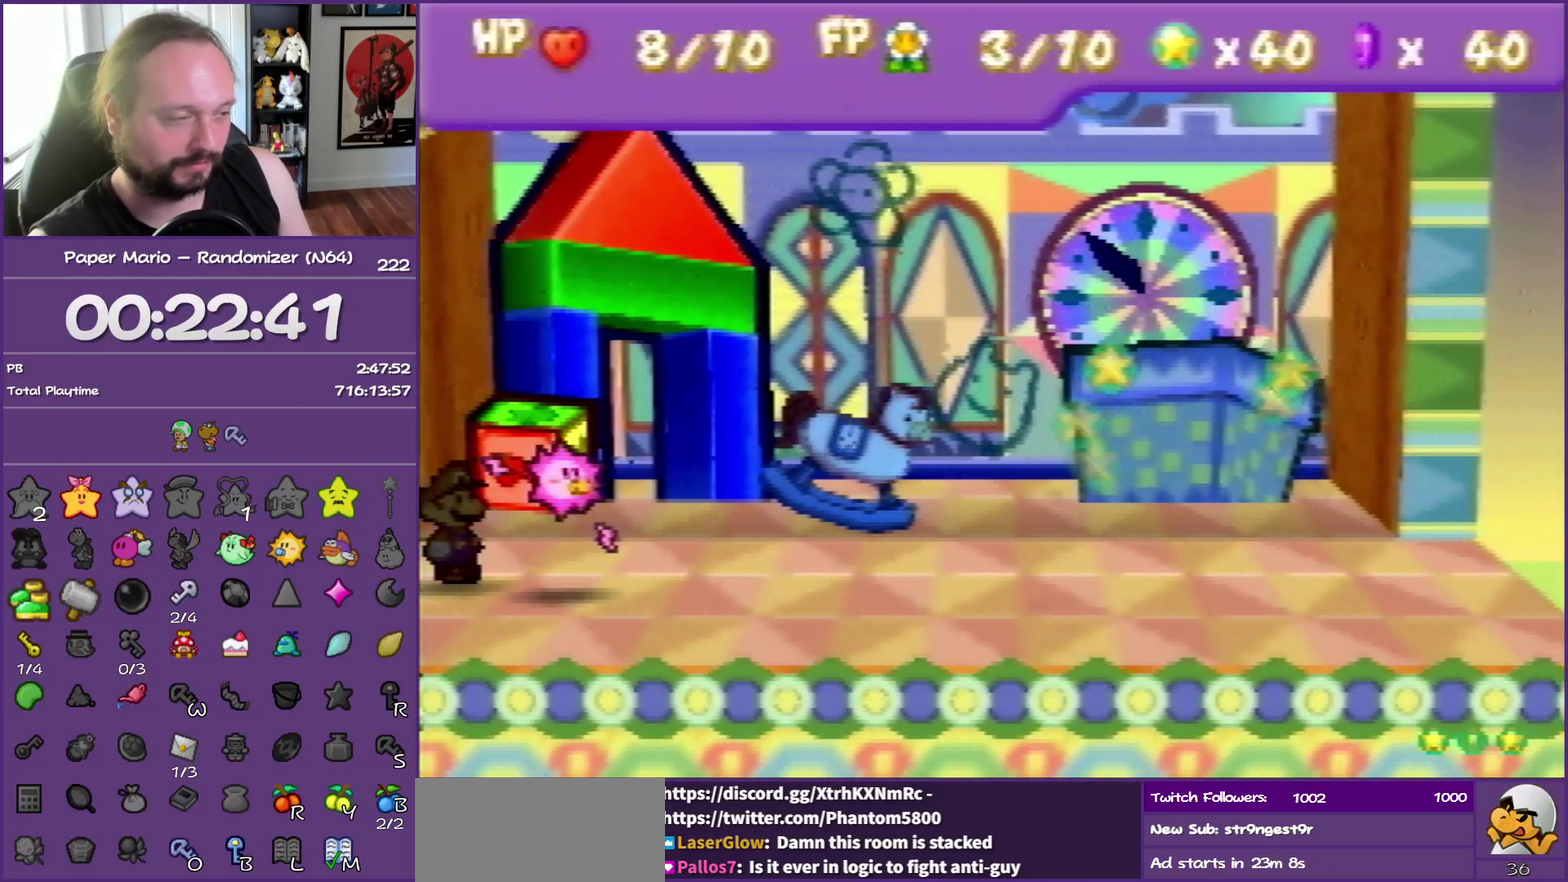
{"buttons": [], "left_stick": "center", "events": []}
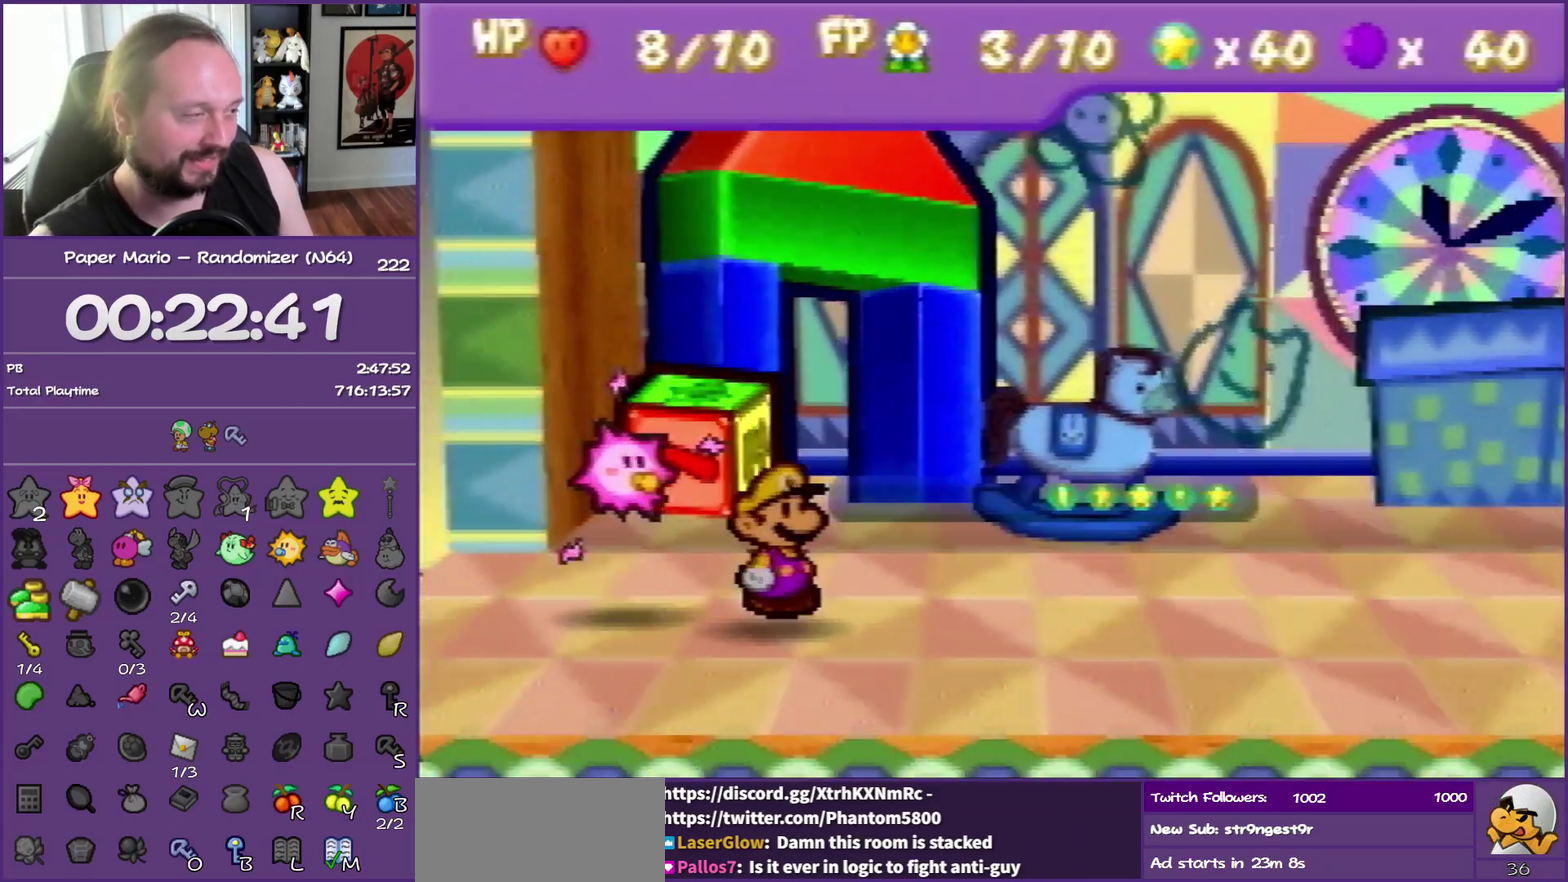
{"buttons": [], "left_stick": "center", "events": []}
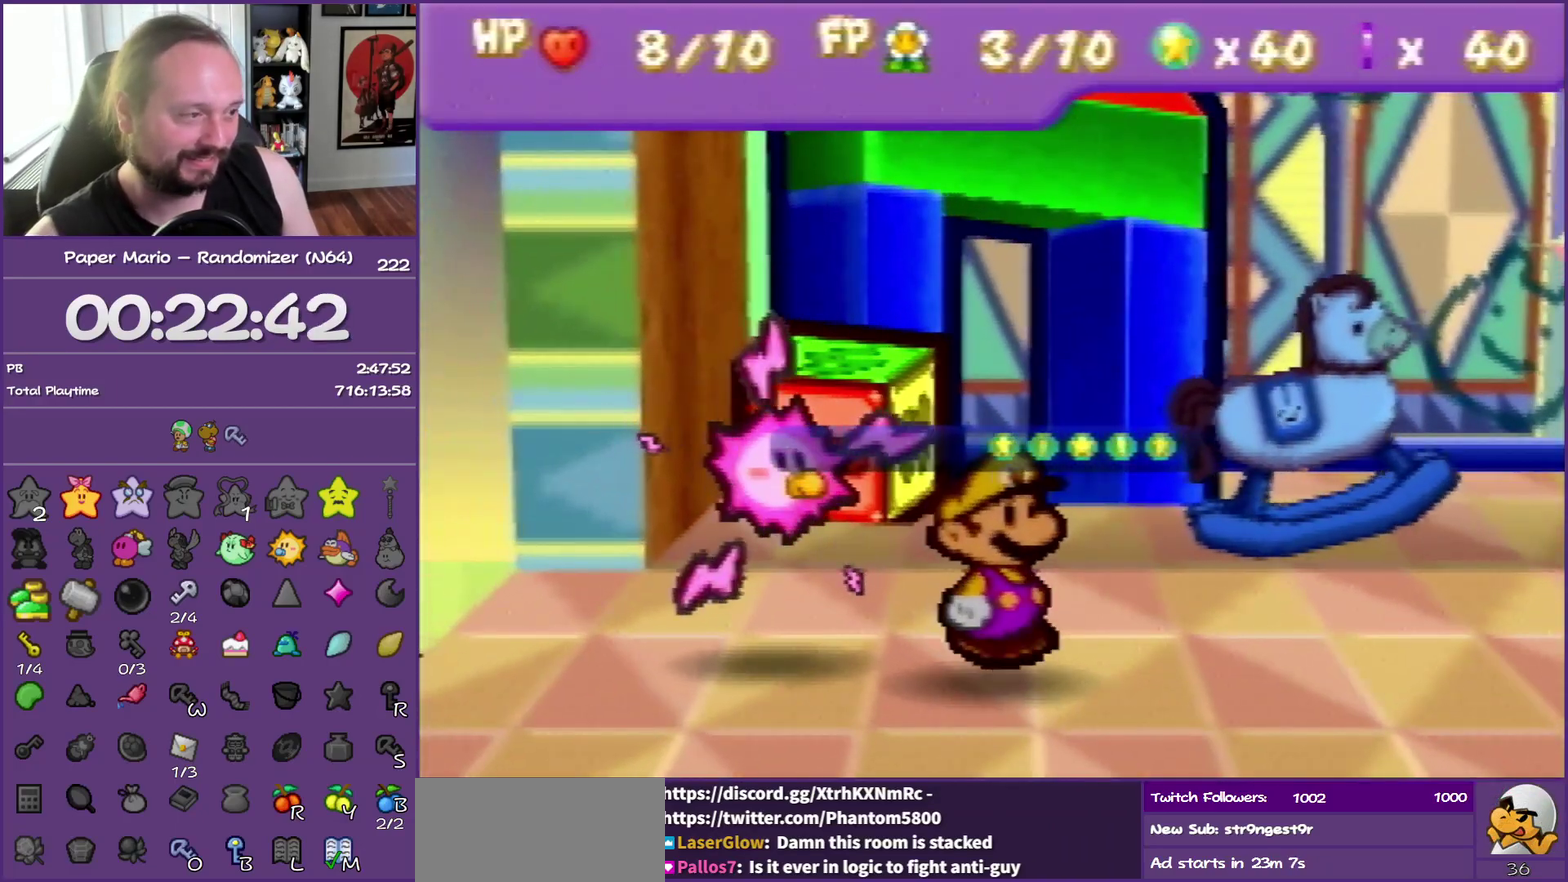
{"buttons": [], "left_stick": "center", "events": []}
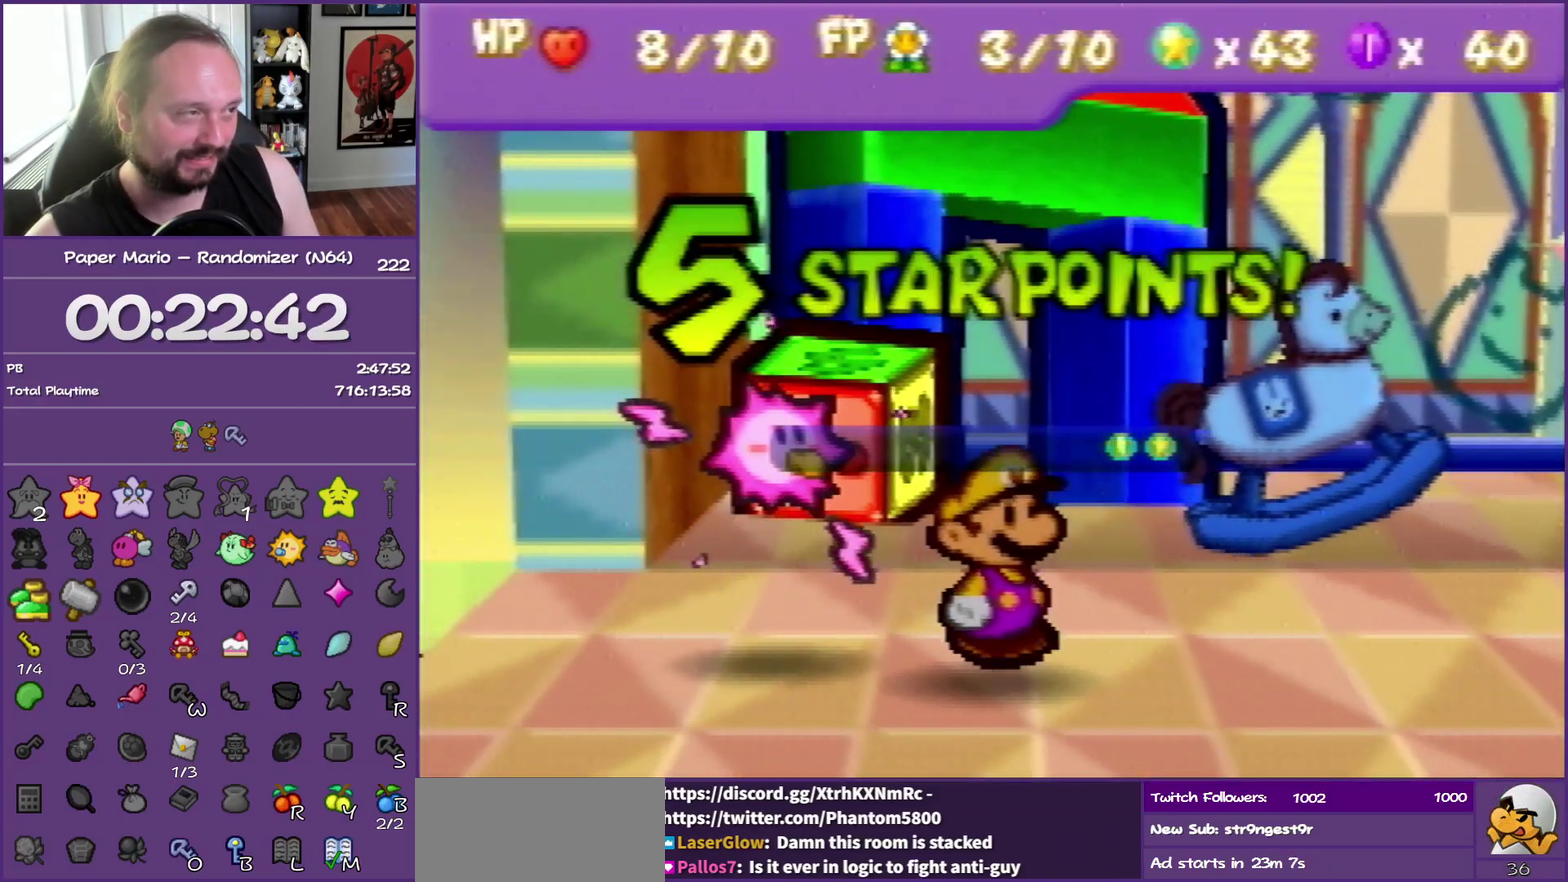
{"buttons": ["A", "B"], "left_stick": "center", "events": [[283, "A", "down"], [283, "B", "down"], [417, "A", "up"], [417, "B", "up"], [467, "B", "down"], [500, "A", "down"]]}
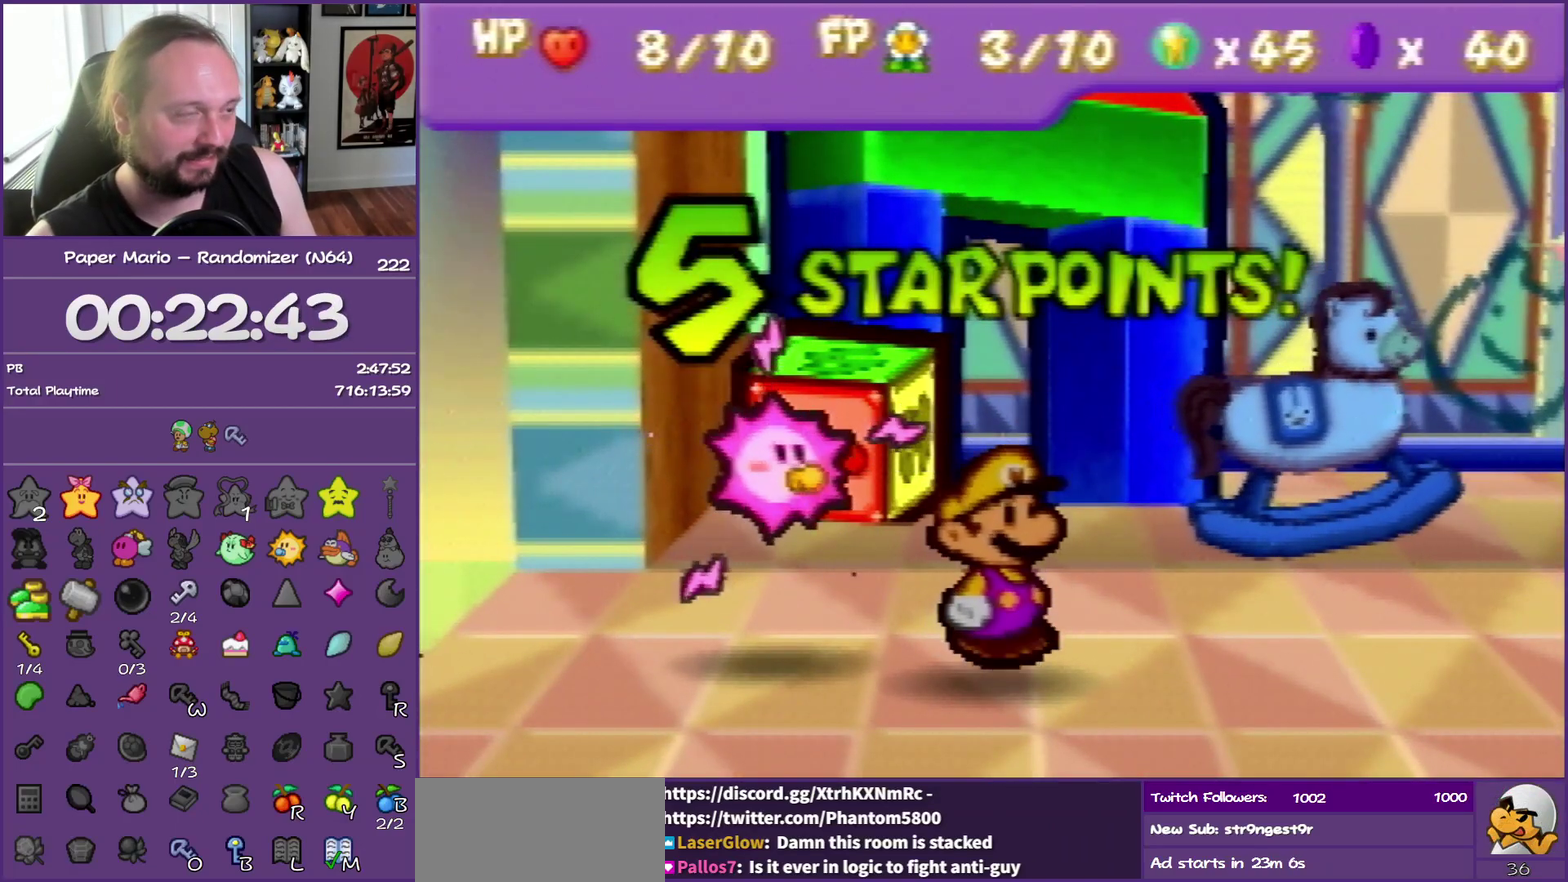
{"buttons": [], "left_stick": "center", "events": [[100, "A", "up"], [100, "B", "up"], [167, "B", "down"], [183, "A", "down"], [300, "A", "up"], [300, "B", "up"], [350, "B", "down"], [367, "A", "down"], [500, "A", "up"], [500, "B", "up"]]}
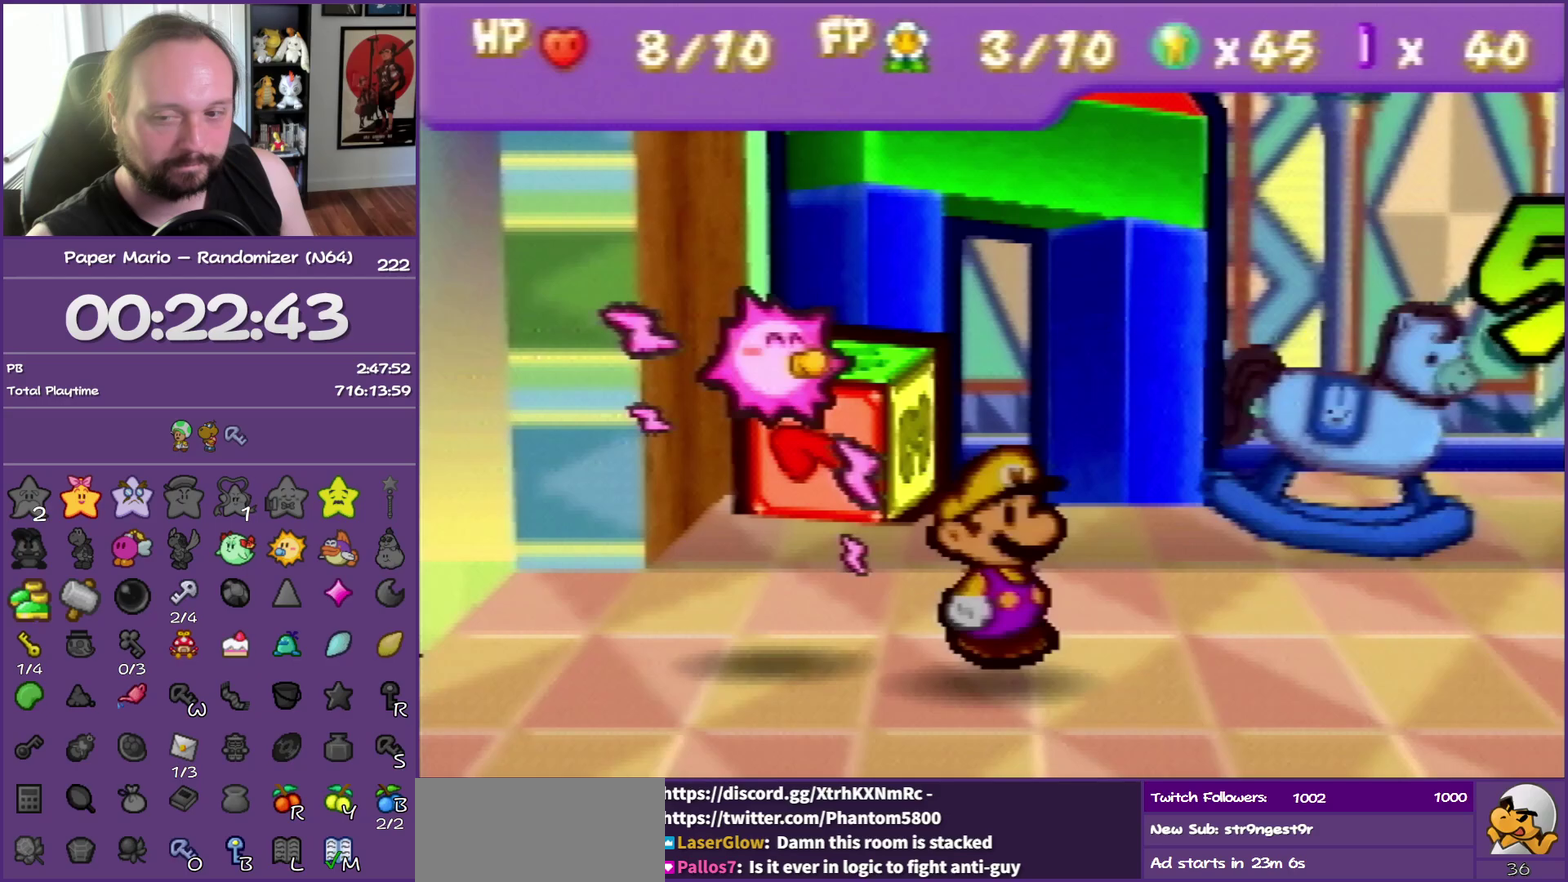
{"buttons": ["A", "B"], "left_stick": "center", "events": [[50, "B", "down"], [67, "A", "down"], [183, "A", "up"], [183, "B", "up"], [233, "B", "down"], [250, "A", "down"], [383, "A", "up"], [383, "B", "up"], [433, "B", "down"], [467, "A", "down"]]}
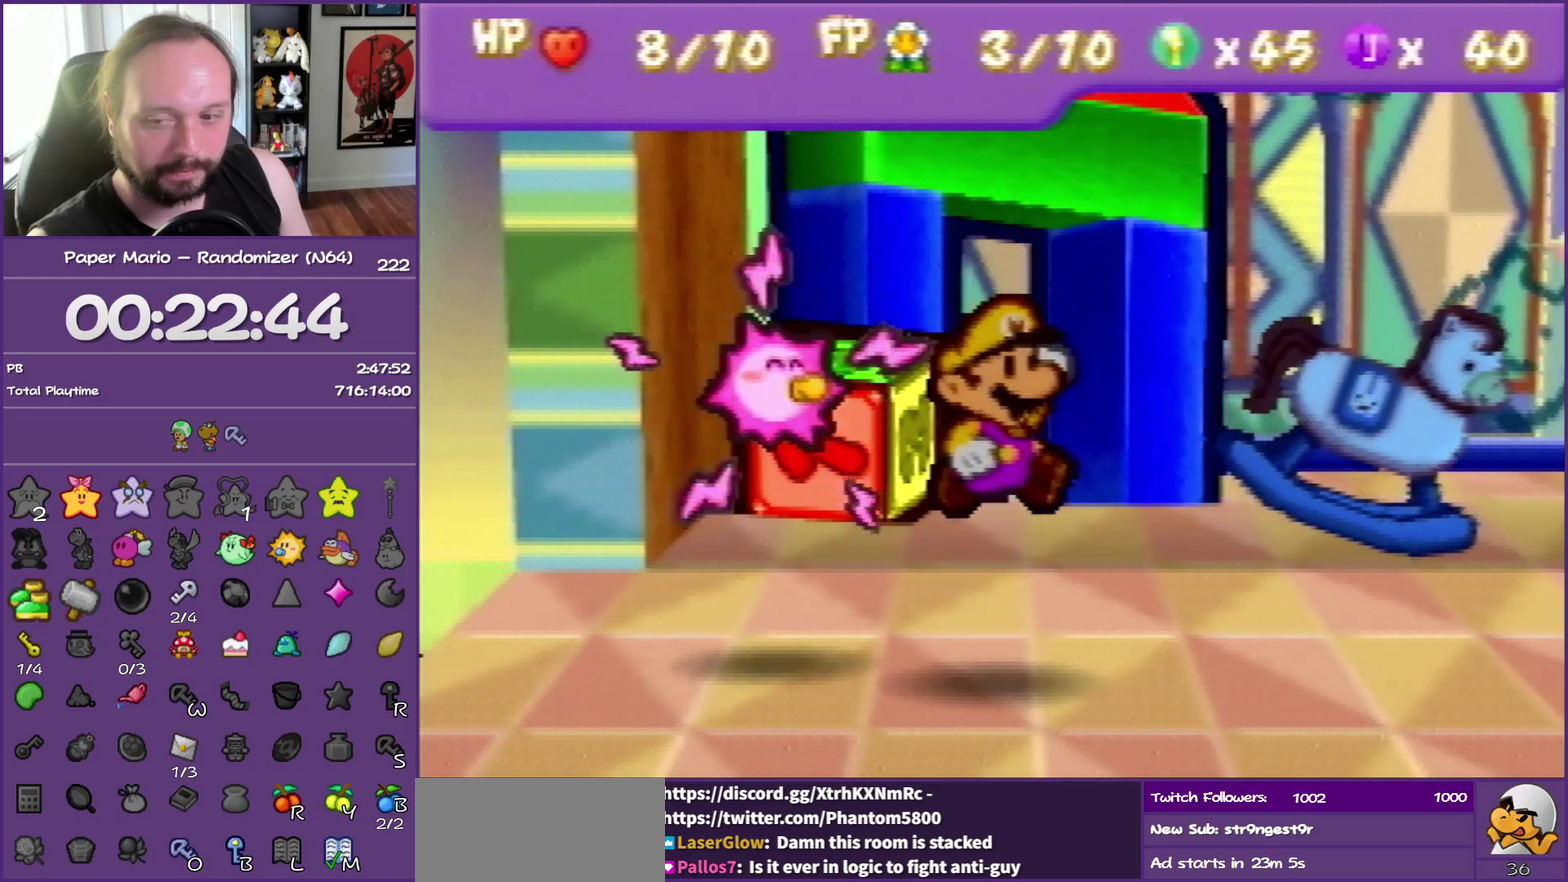
{"buttons": [], "left_stick": "center", "events": [[83, "A", "up"], [83, "B", "up"], [133, "B", "down"], [150, "A", "down"], [267, "A", "up"], [267, "B", "up"], [333, "B", "down"], [350, "A", "down"], [467, "A", "up"], [483, "B", "up"]]}
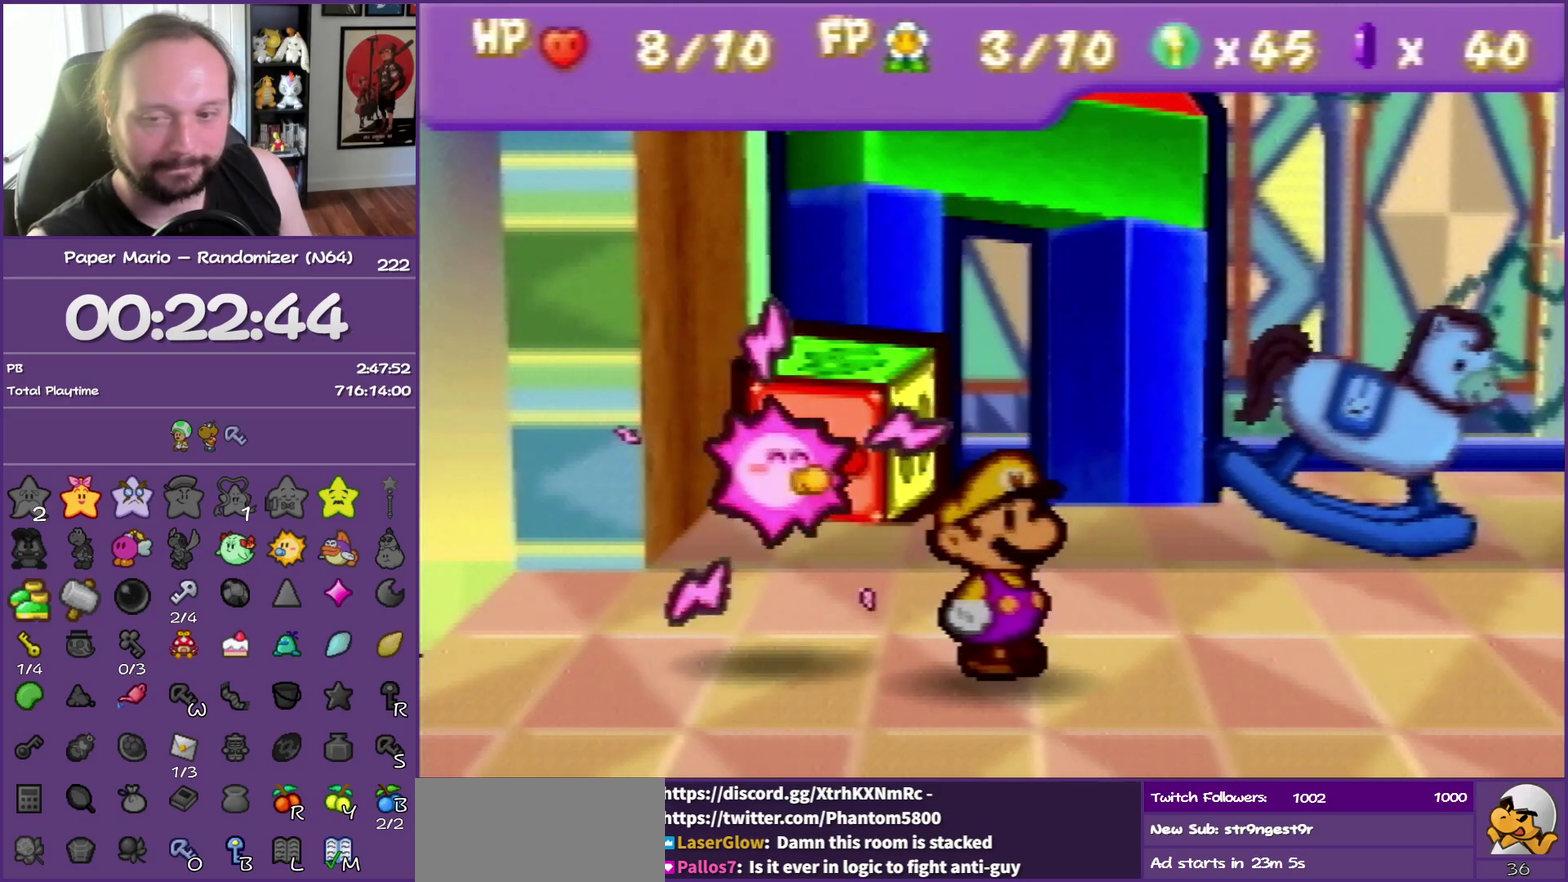
{"buttons": ["A", "B"], "left_stick": "center", "events": [[33, "B", "down"], [50, "A", "down"], [183, "A", "up"], [183, "B", "up"], [233, "A", "down"], [233, "B", "down"], [350, "A", "up"], [350, "B", "up"], [433, "B", "down"], [450, "A", "down"]]}
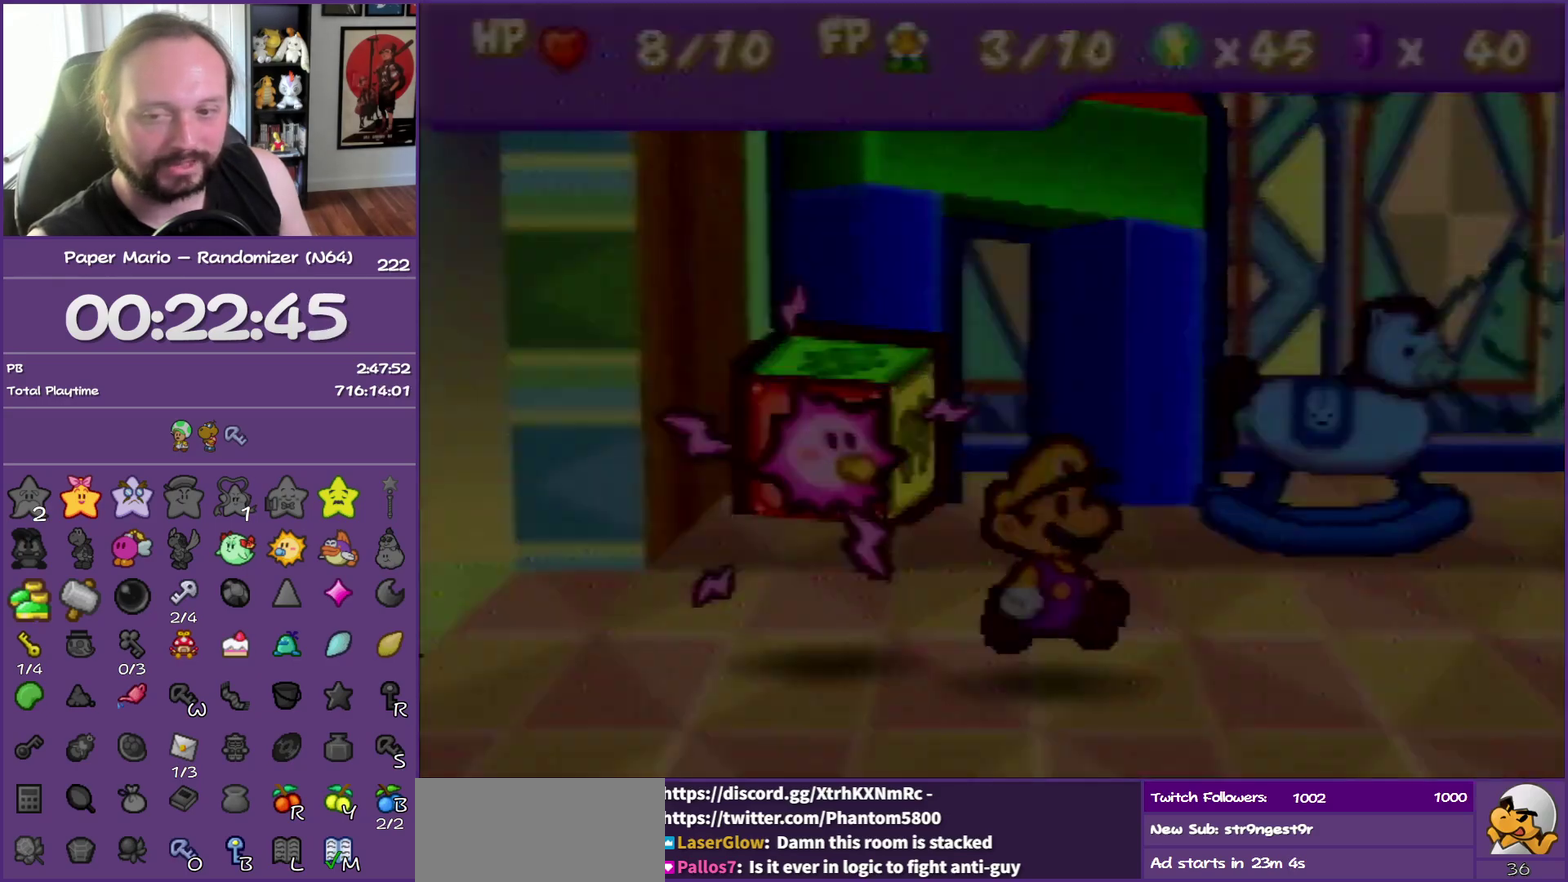
{"buttons": [], "left_stick": "center", "events": [[50, "A", "up"], [67, "B", "up"], [133, "B", "down"], [167, "A", "down"], [267, "A", "up"], [267, "B", "up"], [317, "B", "down"], [333, "A", "down"], [483, "A", "up"], [483, "B", "up"]]}
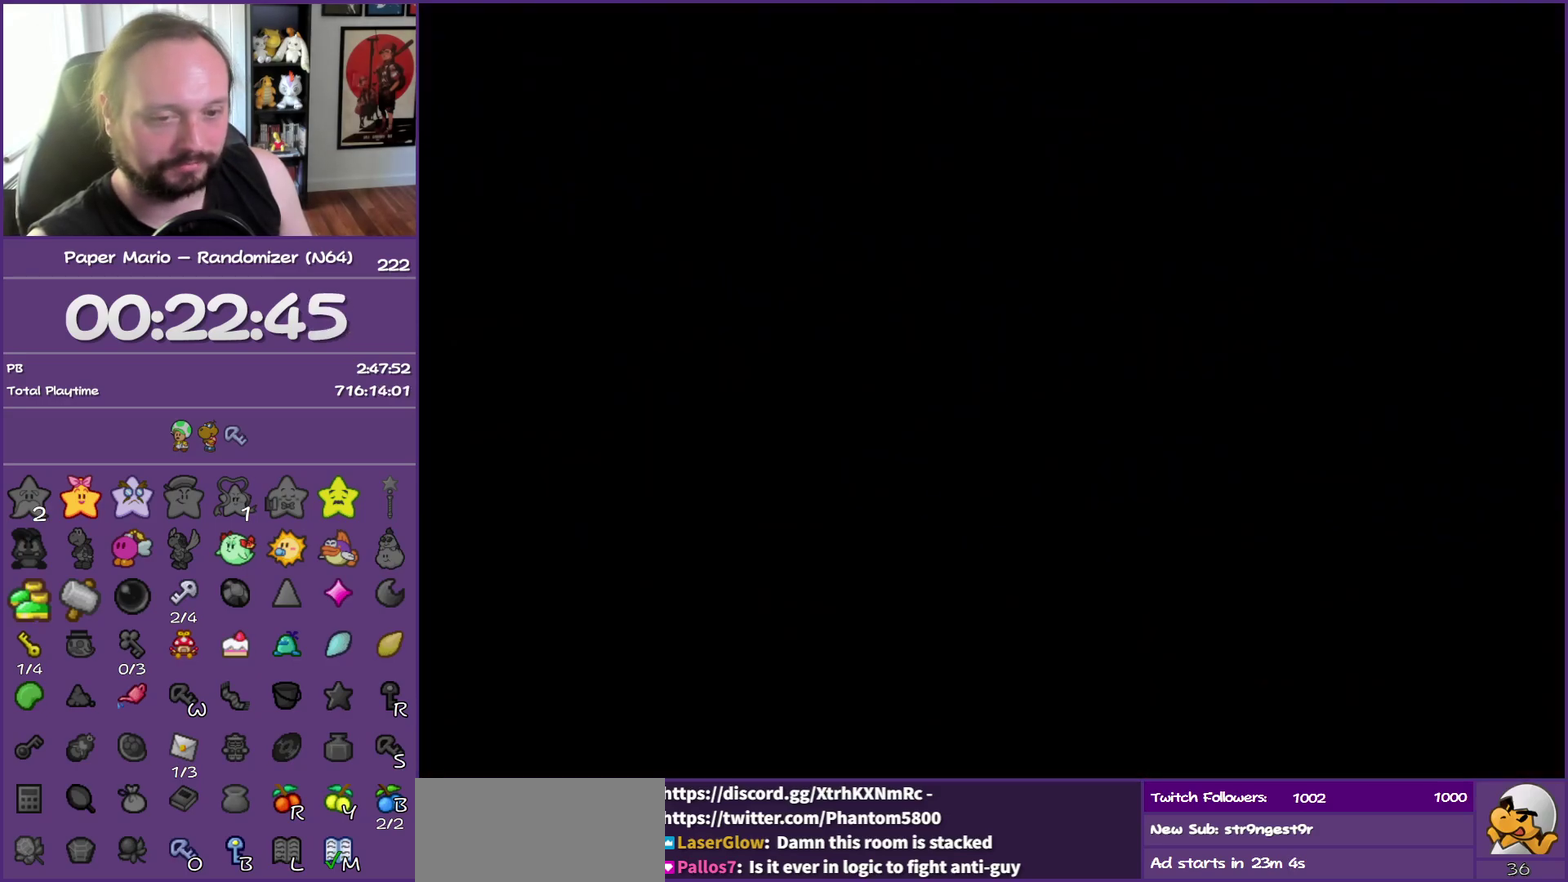
{"buttons": ["A", "B"], "left_stick": "center", "events": [[50, "A", "down"], [50, "B", "down"], [200, "A", "up"], [250, "A", "down"]]}
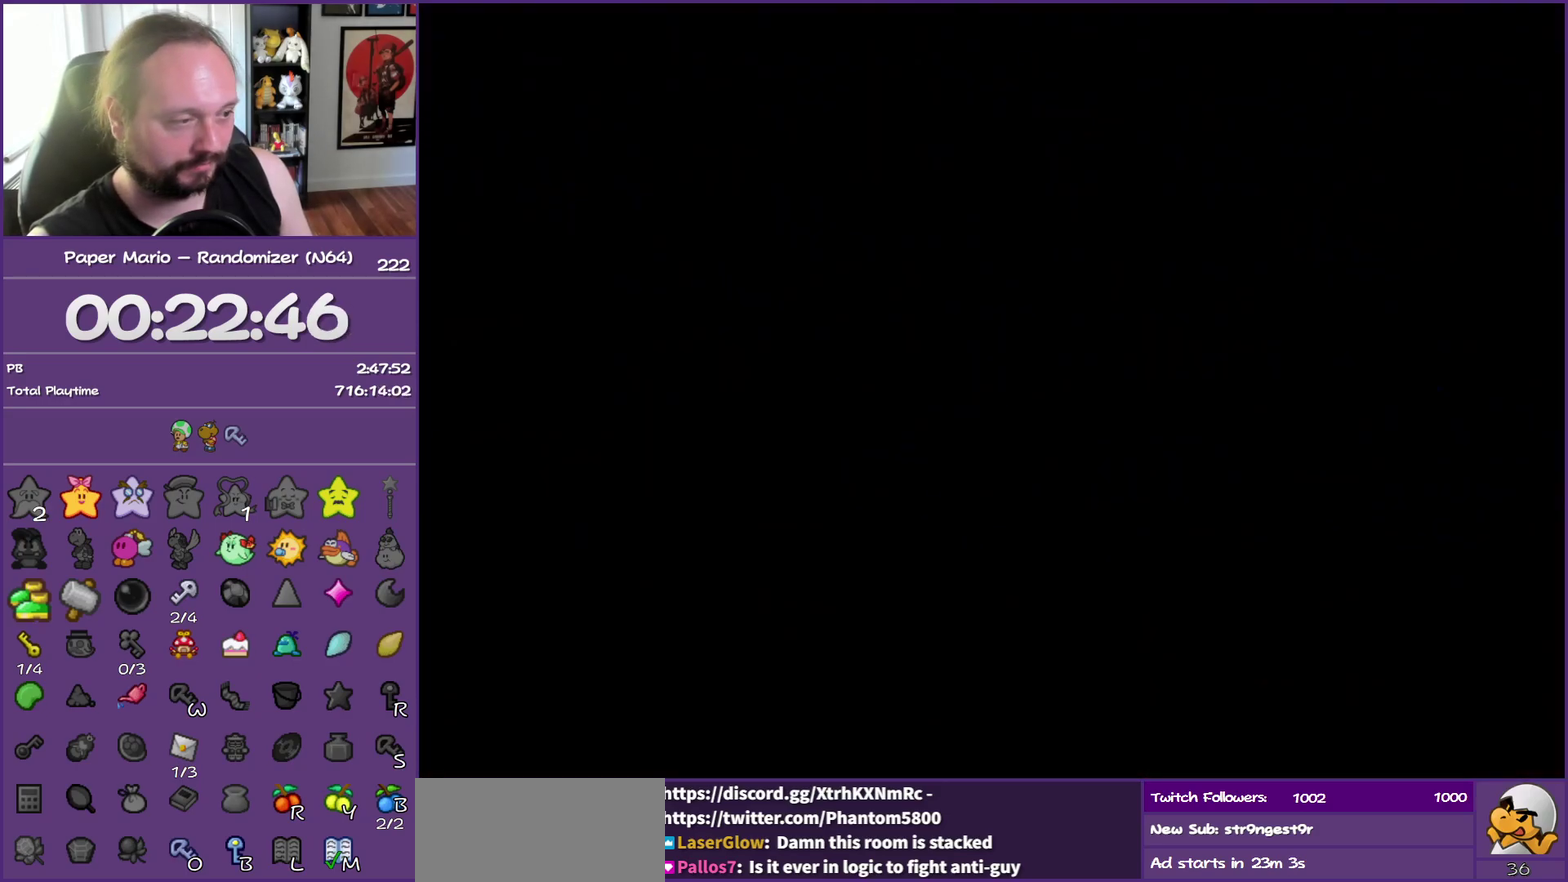
{"buttons": ["A", "B"], "left_stick": "center", "events": [[150, "A", "up"], [150, "B", "up"], [200, "A", "down"], [200, "B", "down"]]}